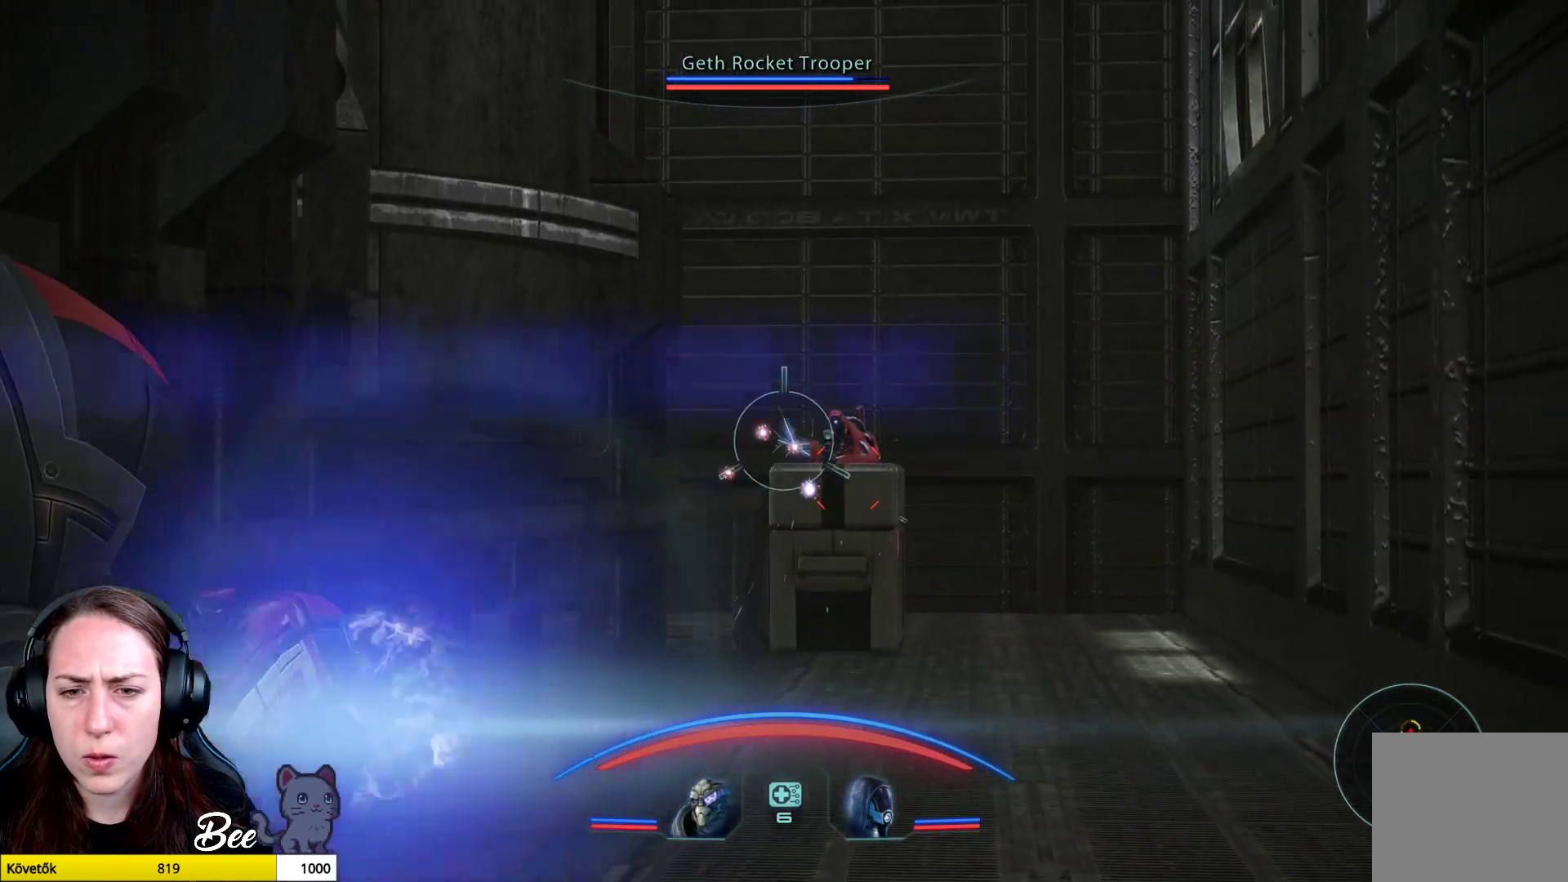
Gameplay with a controller (PlayStation layout); each line is a JSON object with the inputs held at the frame after it. "events" lists button and stick changes between this image and that frame as [ms after this image, input, new state], when the widget could be followed in between.
{"buttons": ["L2", "R2"], "left_stick": "up-right", "right_stick": "left", "events": [[267, "left_stick", "up-right"], [284, "right_stick", "center"], [434, "right_stick", "left"]]}
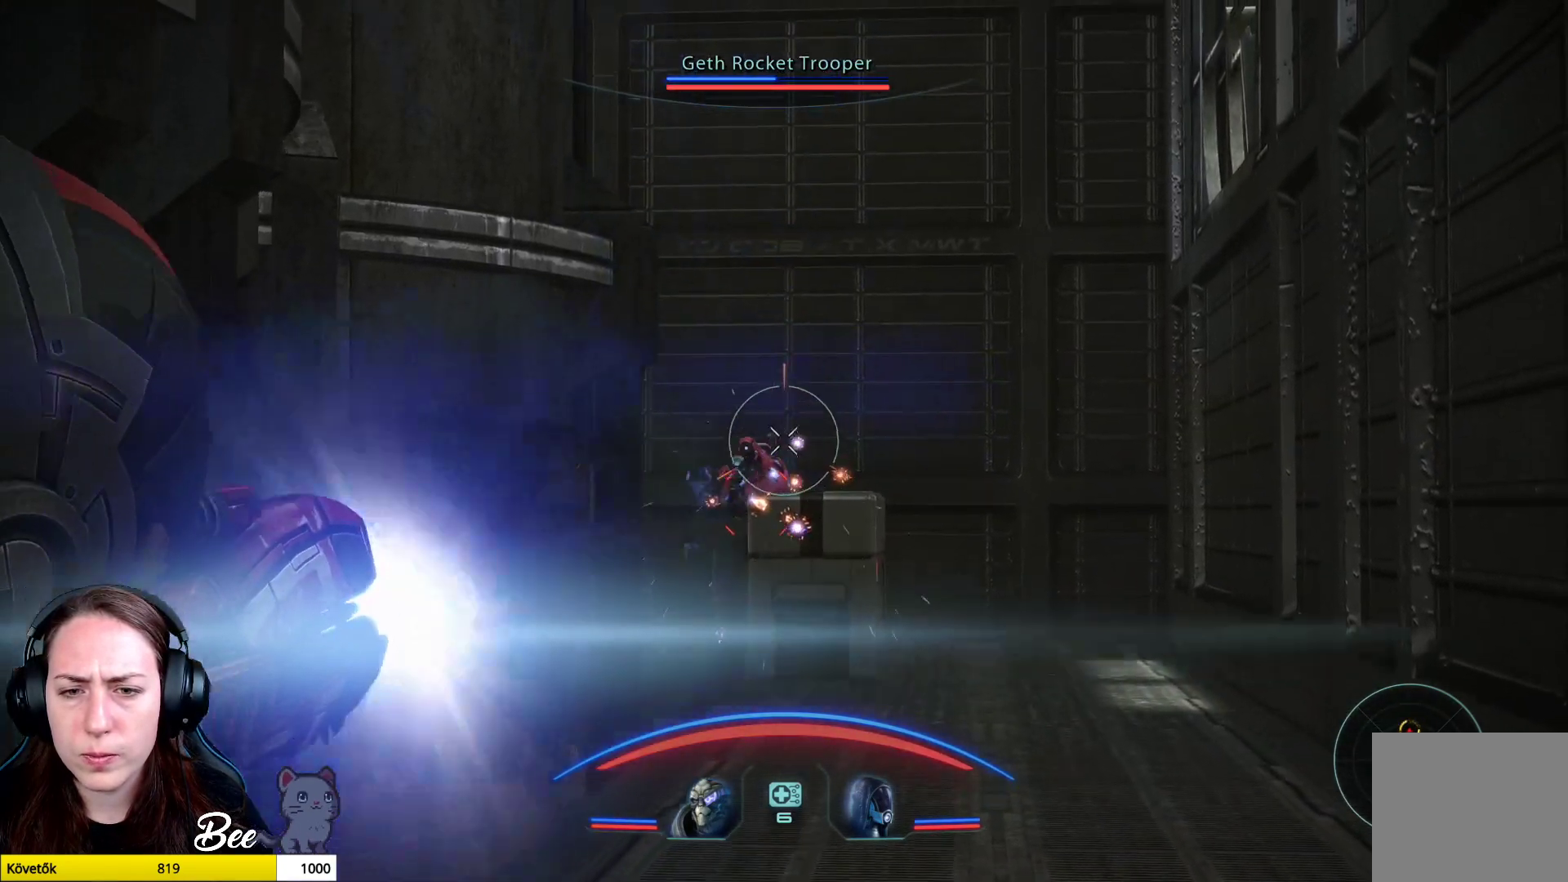
{"buttons": ["L2", "R2"], "left_stick": "up-right", "right_stick": "down-right", "events": [[183, "right_stick", "down-left"], [317, "right_stick", "down"], [434, "right_stick", "down-right"]]}
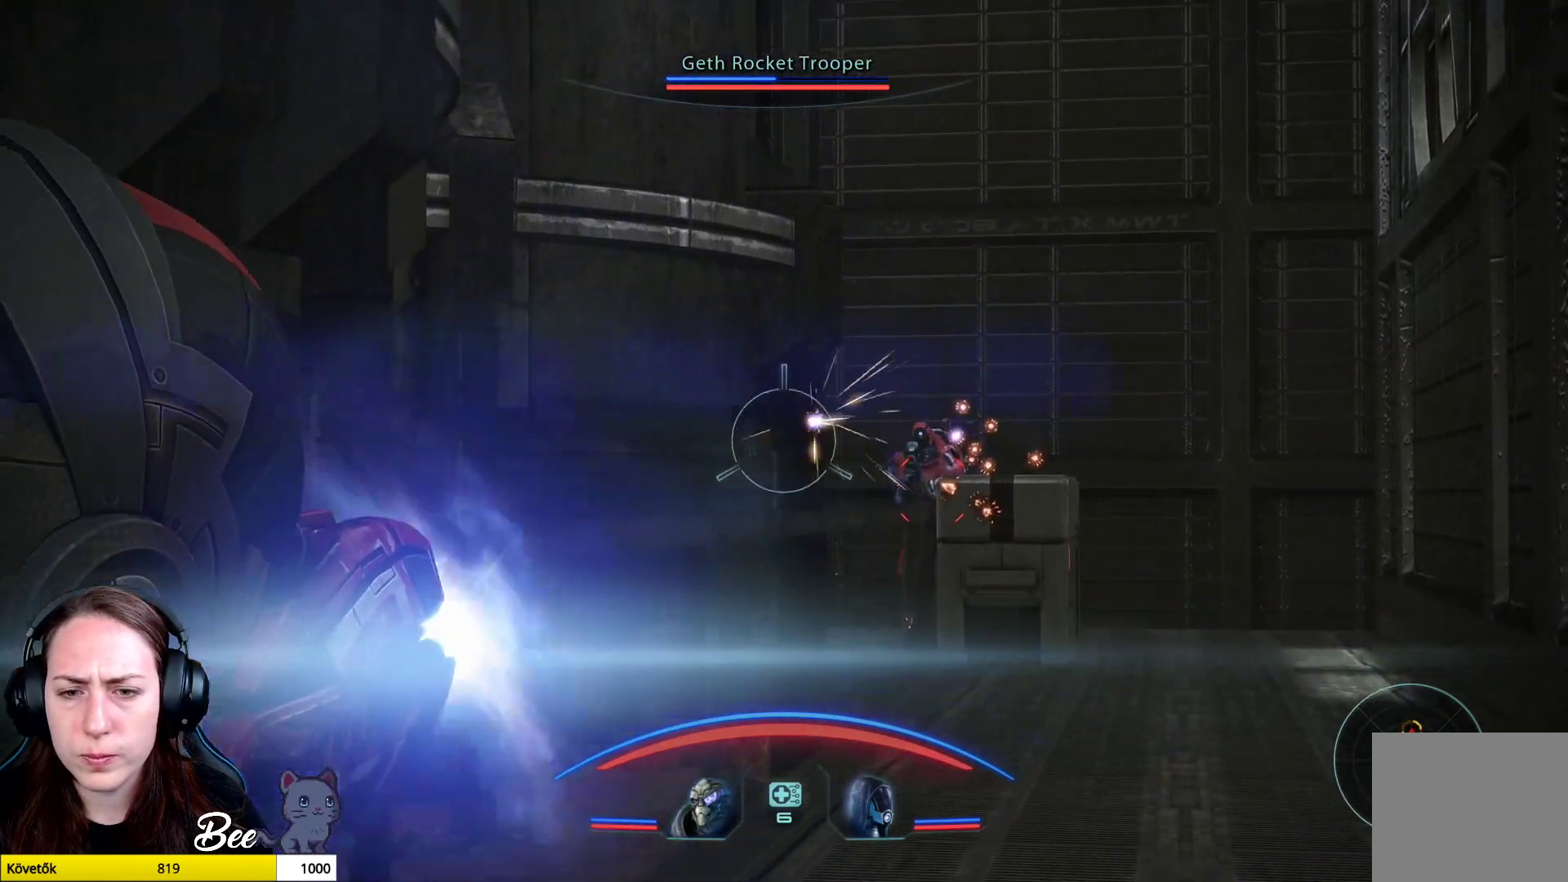
{"buttons": ["L2", "R2"], "left_stick": "up-right", "right_stick": "up-right", "events": [[301, "right_stick", "right"], [501, "right_stick", "up-right"]]}
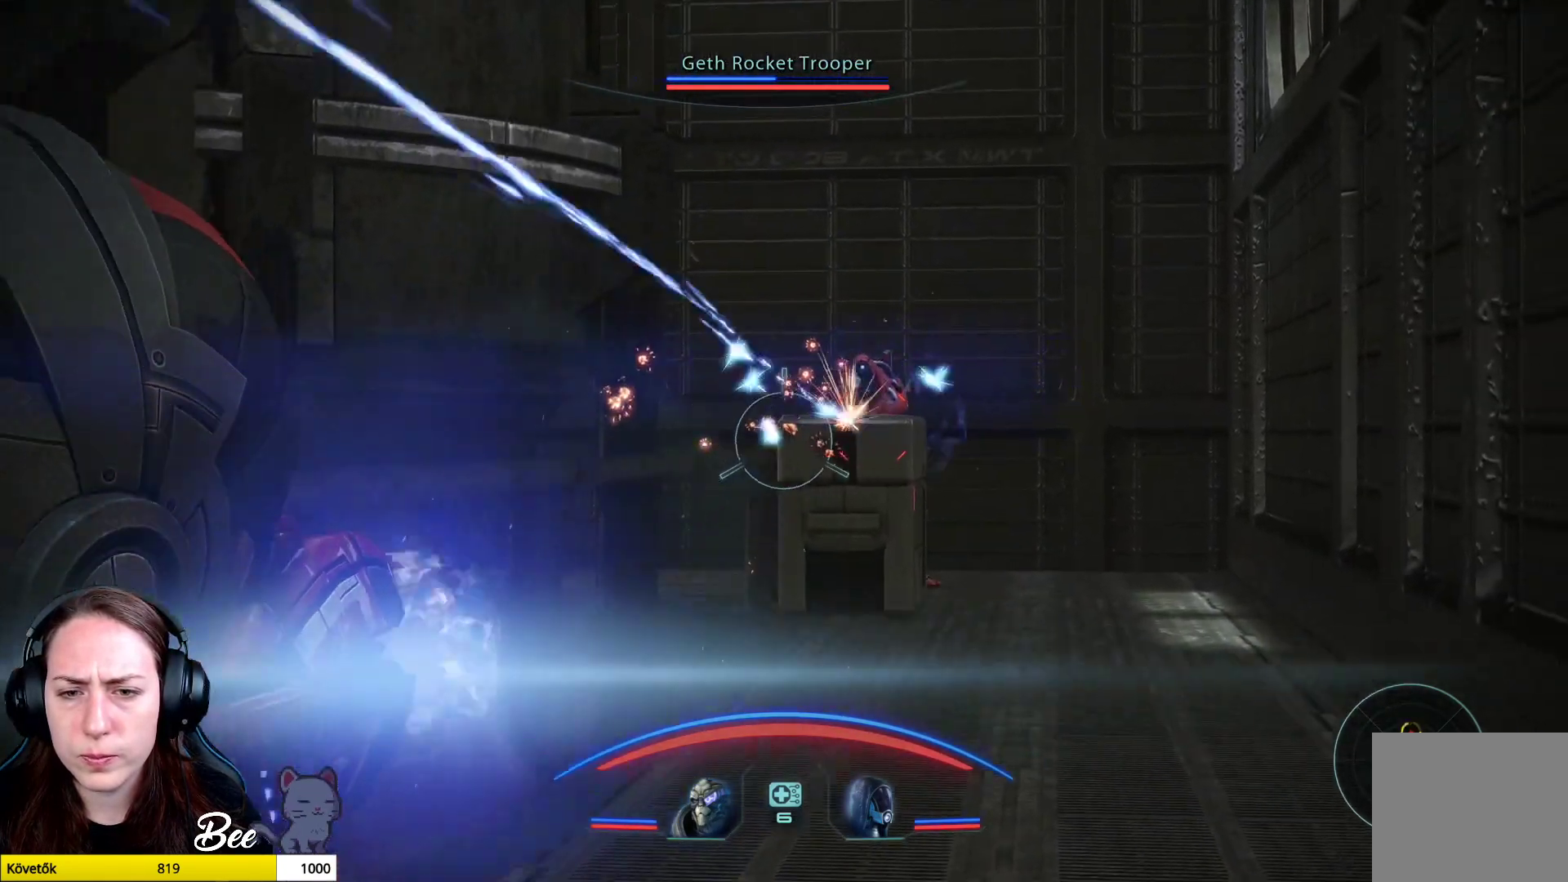
{"buttons": ["L2", "R2"], "left_stick": "up-right", "right_stick": "down-right", "events": [[267, "right_stick", "right"], [434, "right_stick", "down-right"]]}
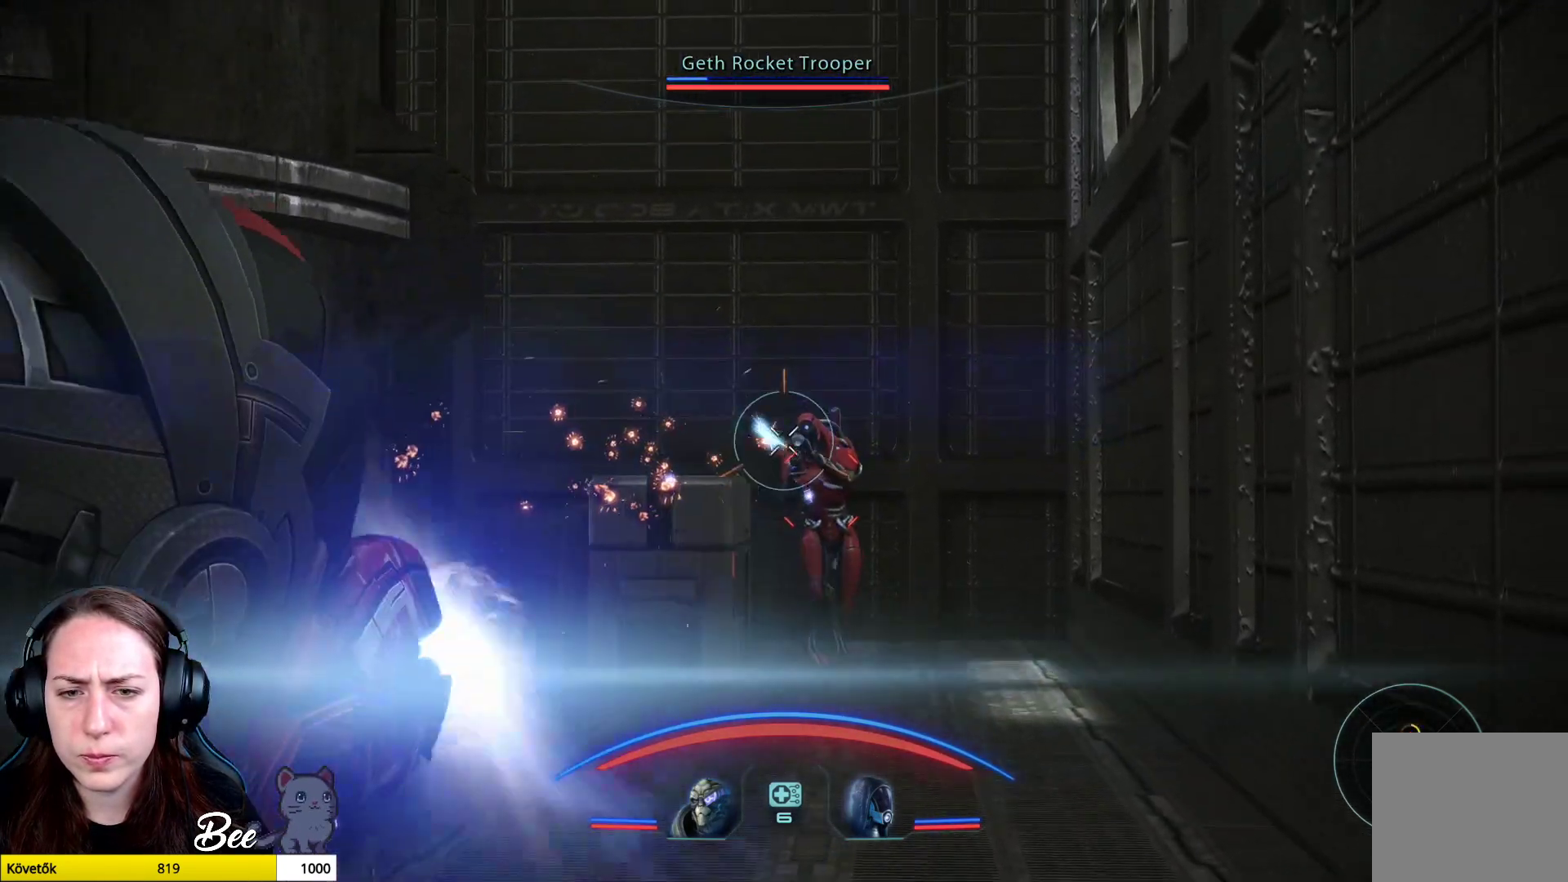
{"buttons": ["L2", "R2"], "left_stick": "up", "right_stick": "down-left", "events": [[200, "left_stick", "up"], [267, "right_stick", "down"], [401, "right_stick", "down-left"]]}
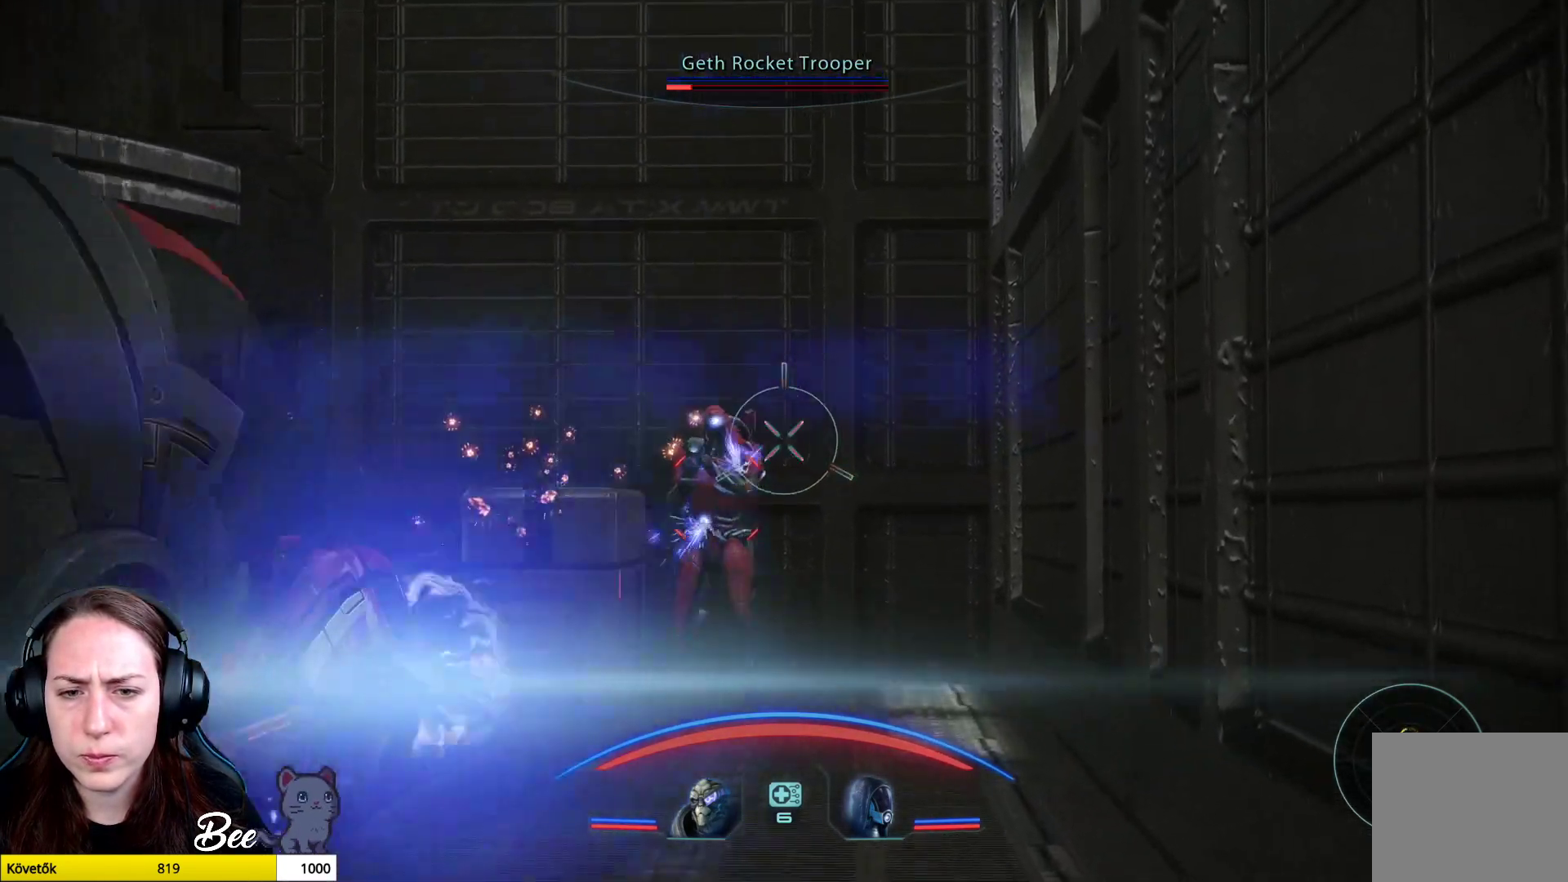
{"buttons": ["L2", "R2"], "left_stick": "up", "right_stick": "center", "events": [[67, "right_stick", "center"]]}
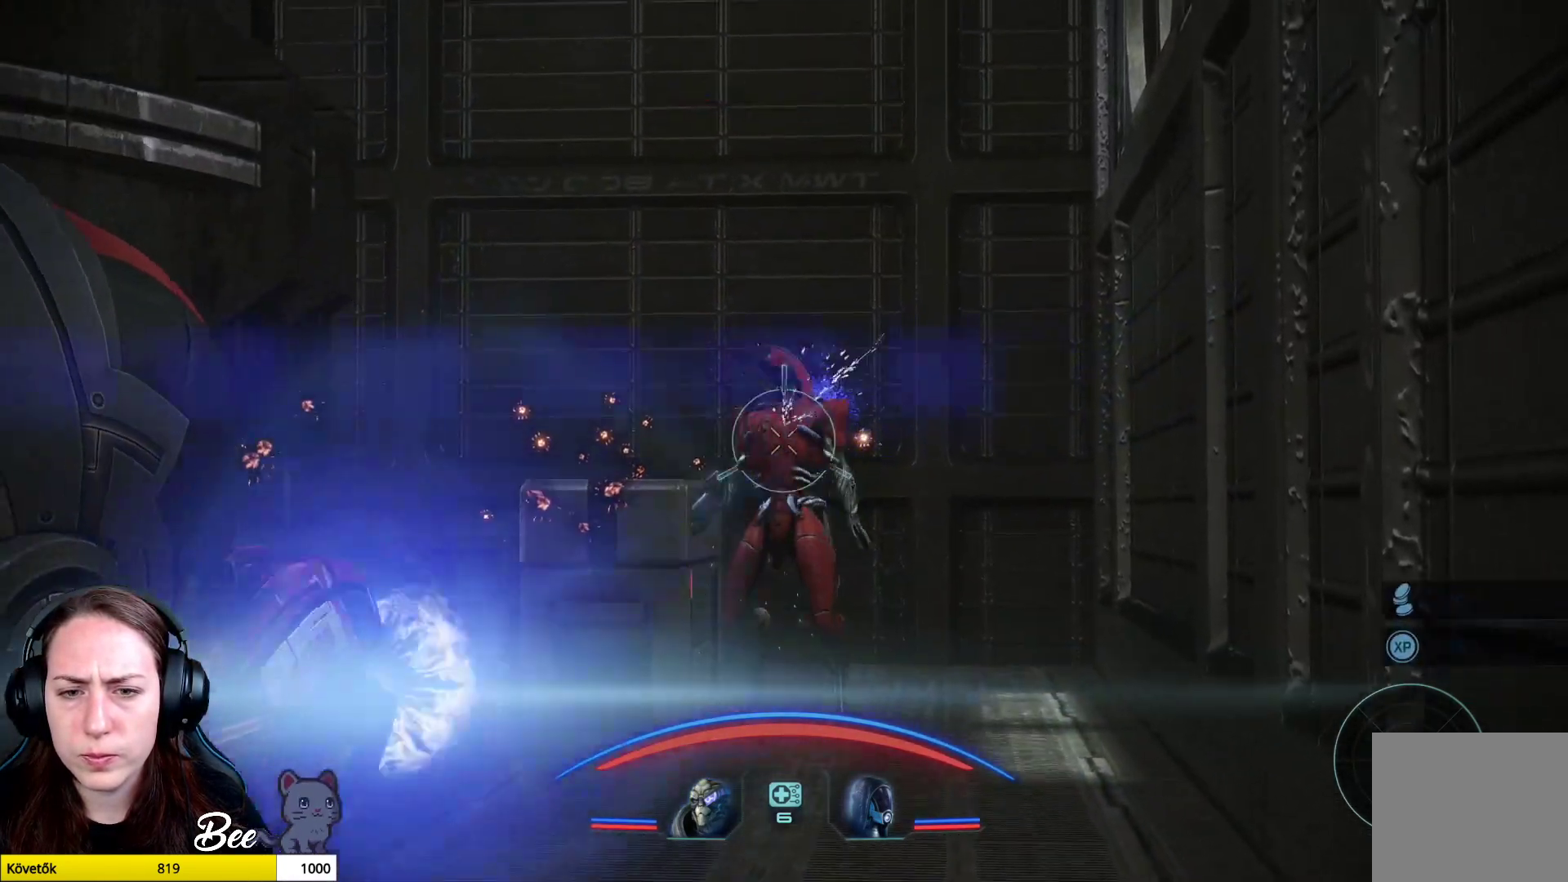
{"buttons": [], "left_stick": "center", "right_stick": "center", "events": [[150, "right_stick", "left"], [184, "R2", "up"], [234, "left_stick", "center"], [251, "L2", "up"], [367, "right_stick", "center"]]}
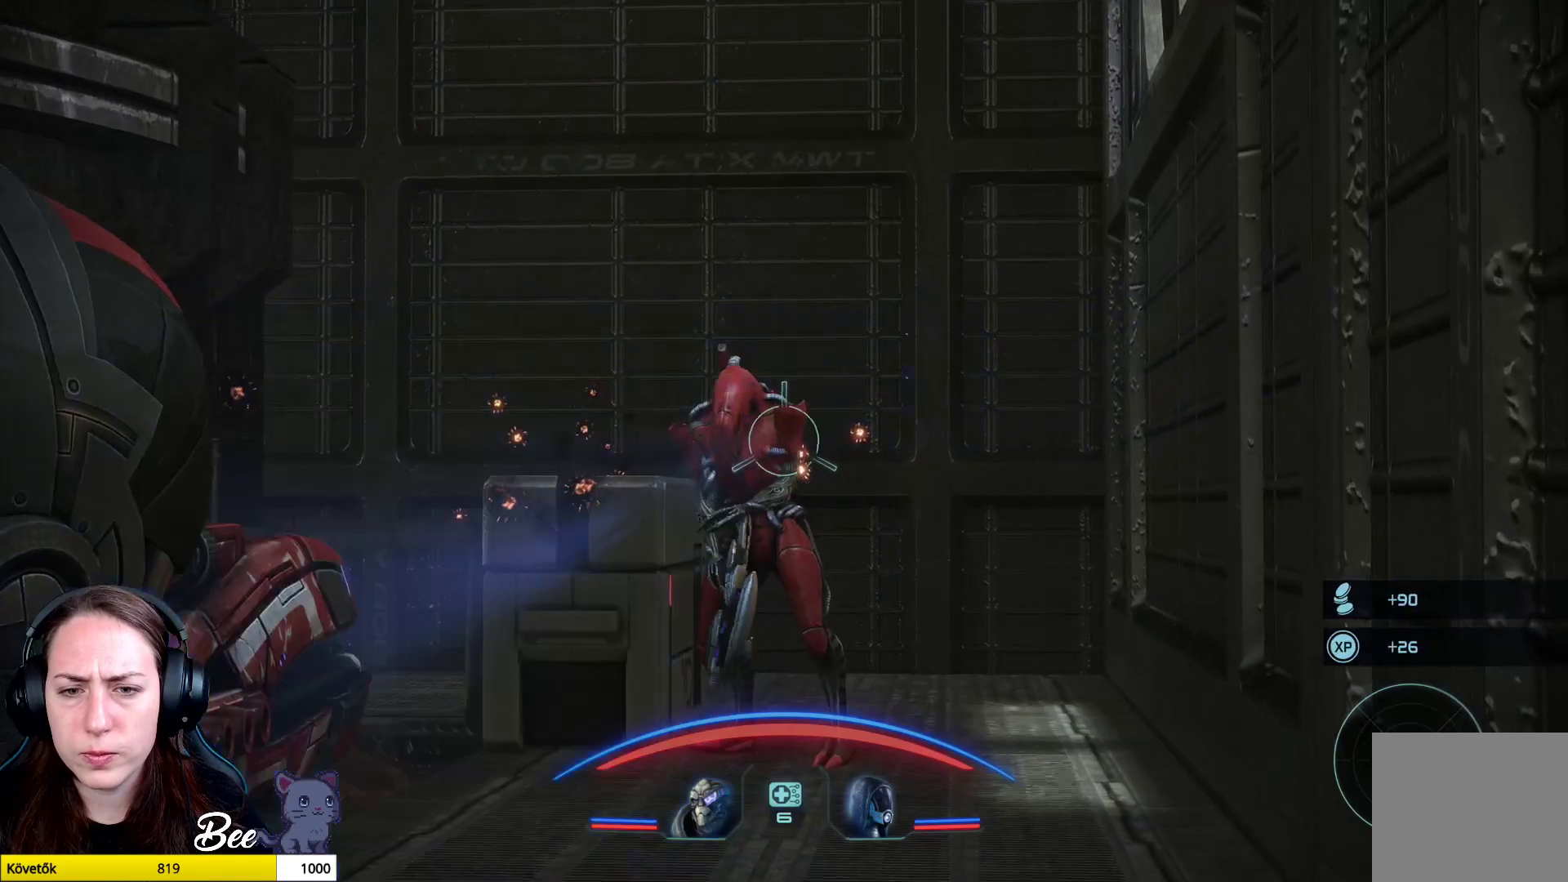
{"buttons": [], "left_stick": "center", "right_stick": "center", "events": []}
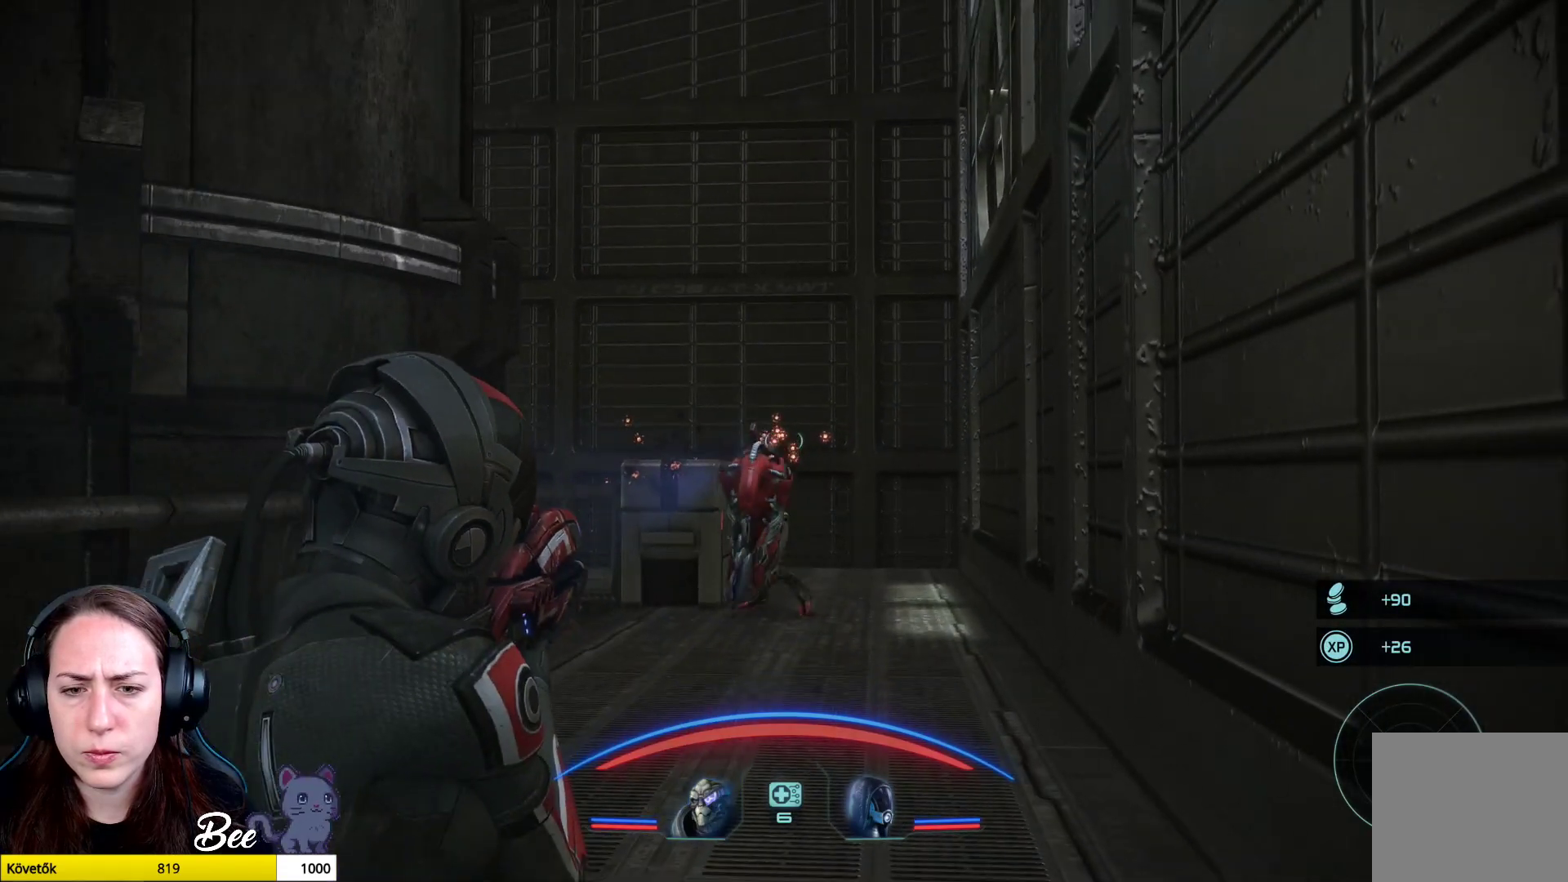
{"buttons": [], "left_stick": "up", "right_stick": "center", "events": [[451, "left_stick", "up"]]}
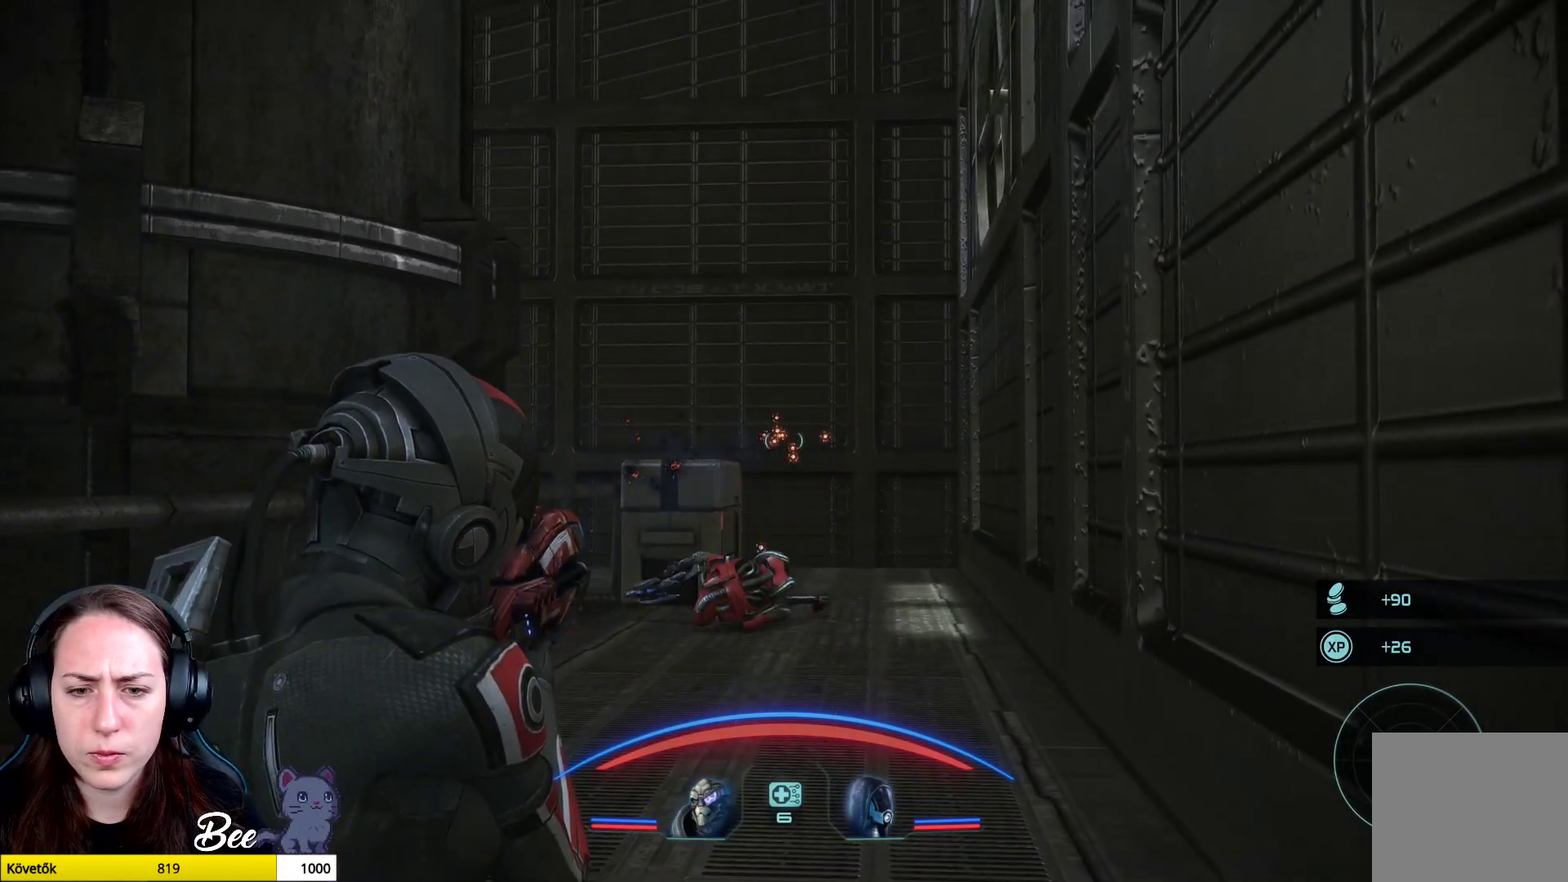
{"buttons": [], "left_stick": "up", "right_stick": "down-left", "events": [[501, "right_stick", "down-left"]]}
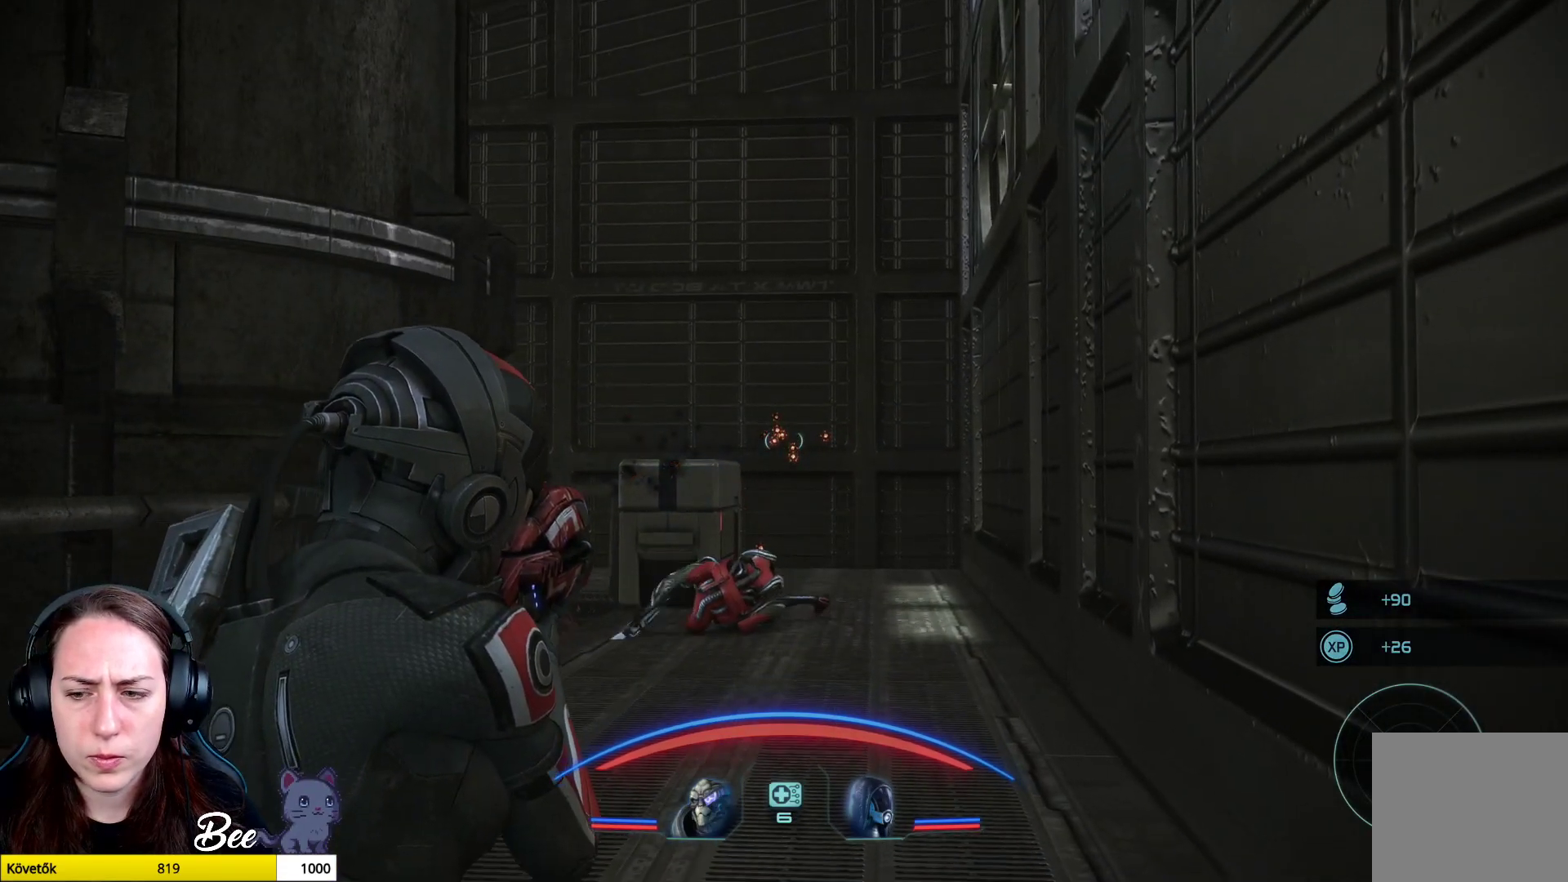
{"buttons": [], "left_stick": "up", "right_stick": "center", "events": [[350, "right_stick", "center"]]}
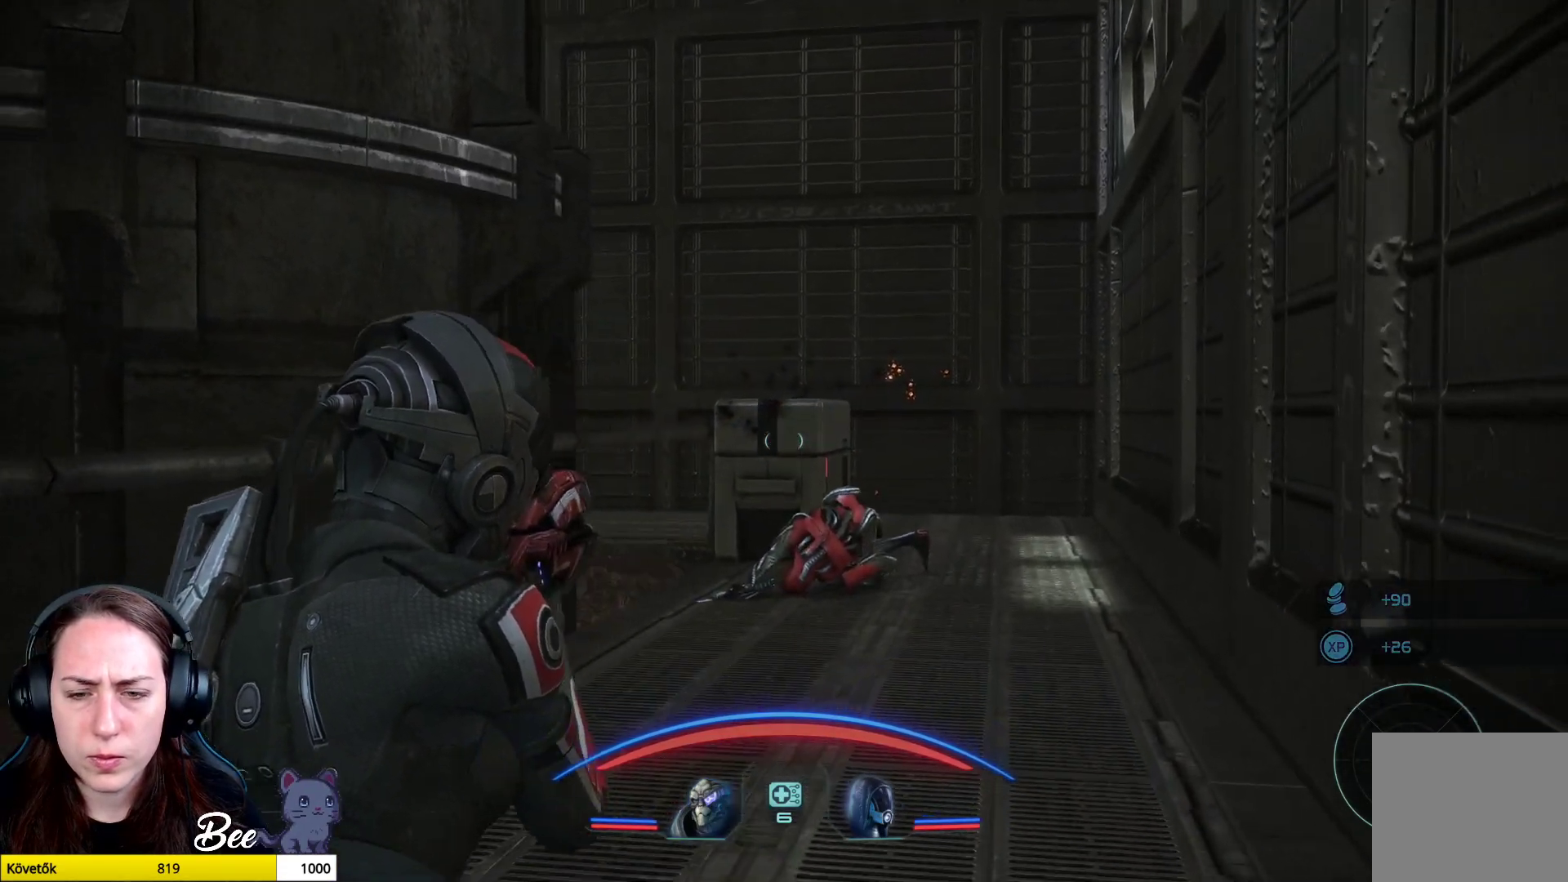
{"buttons": ["L3"], "left_stick": "up", "right_stick": "center", "events": [[451, "L3", "down"]]}
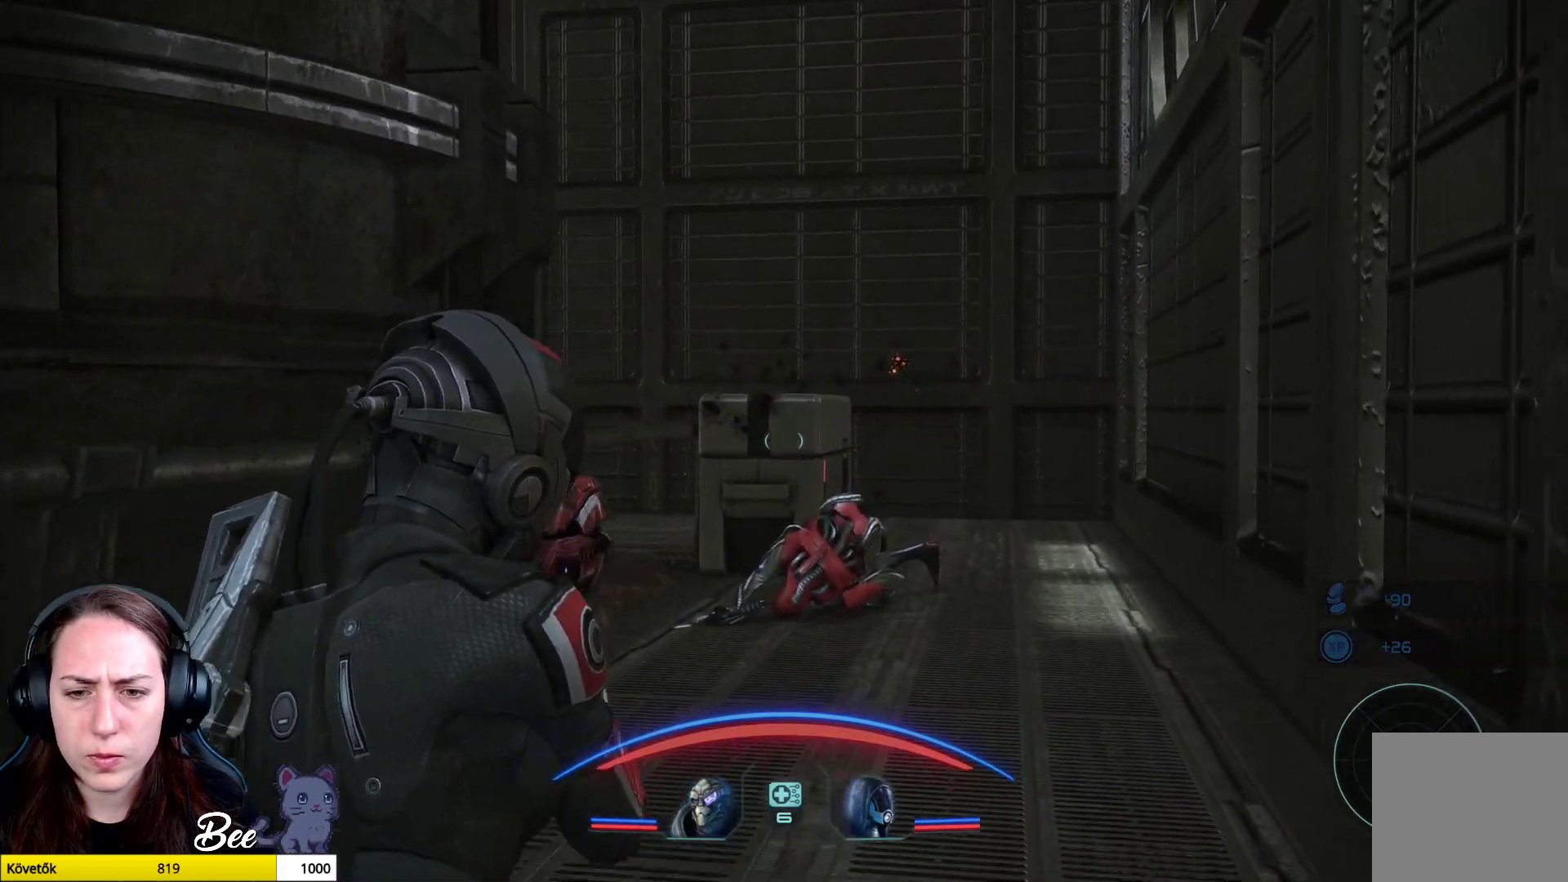
{"buttons": [], "left_stick": "up", "right_stick": "down-left", "events": [[116, "L3", "up"], [350, "right_stick", "down-left"]]}
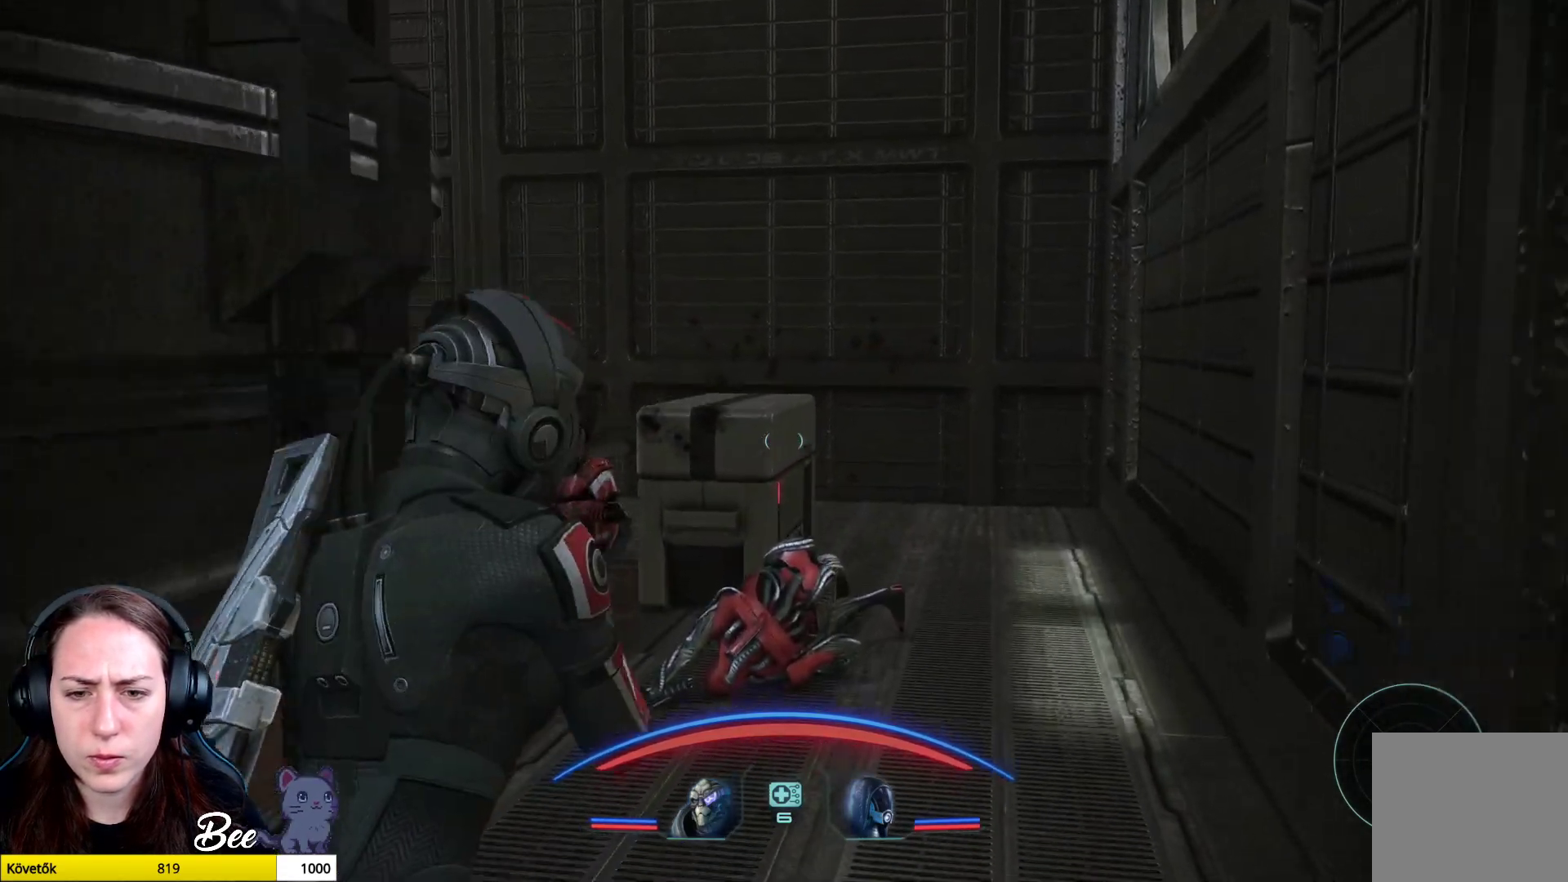
{"buttons": [], "left_stick": "up", "right_stick": "center", "events": [[33, "right_stick", "down"], [150, "right_stick", "center"]]}
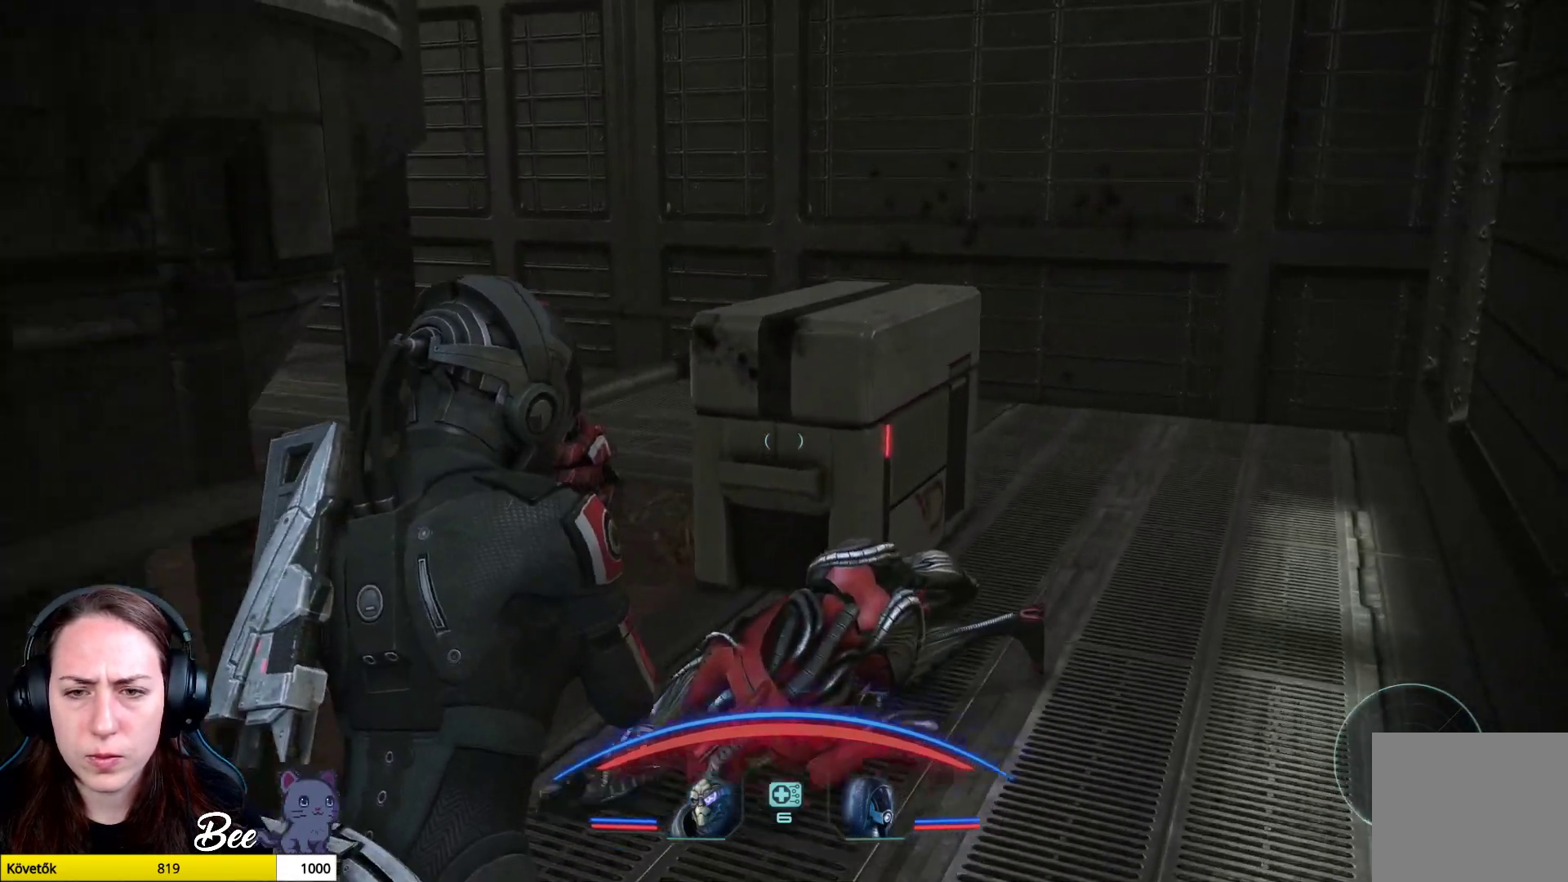
{"buttons": [], "left_stick": "right", "right_stick": "left", "events": [[133, "right_stick", "left"], [333, "left_stick", "right"]]}
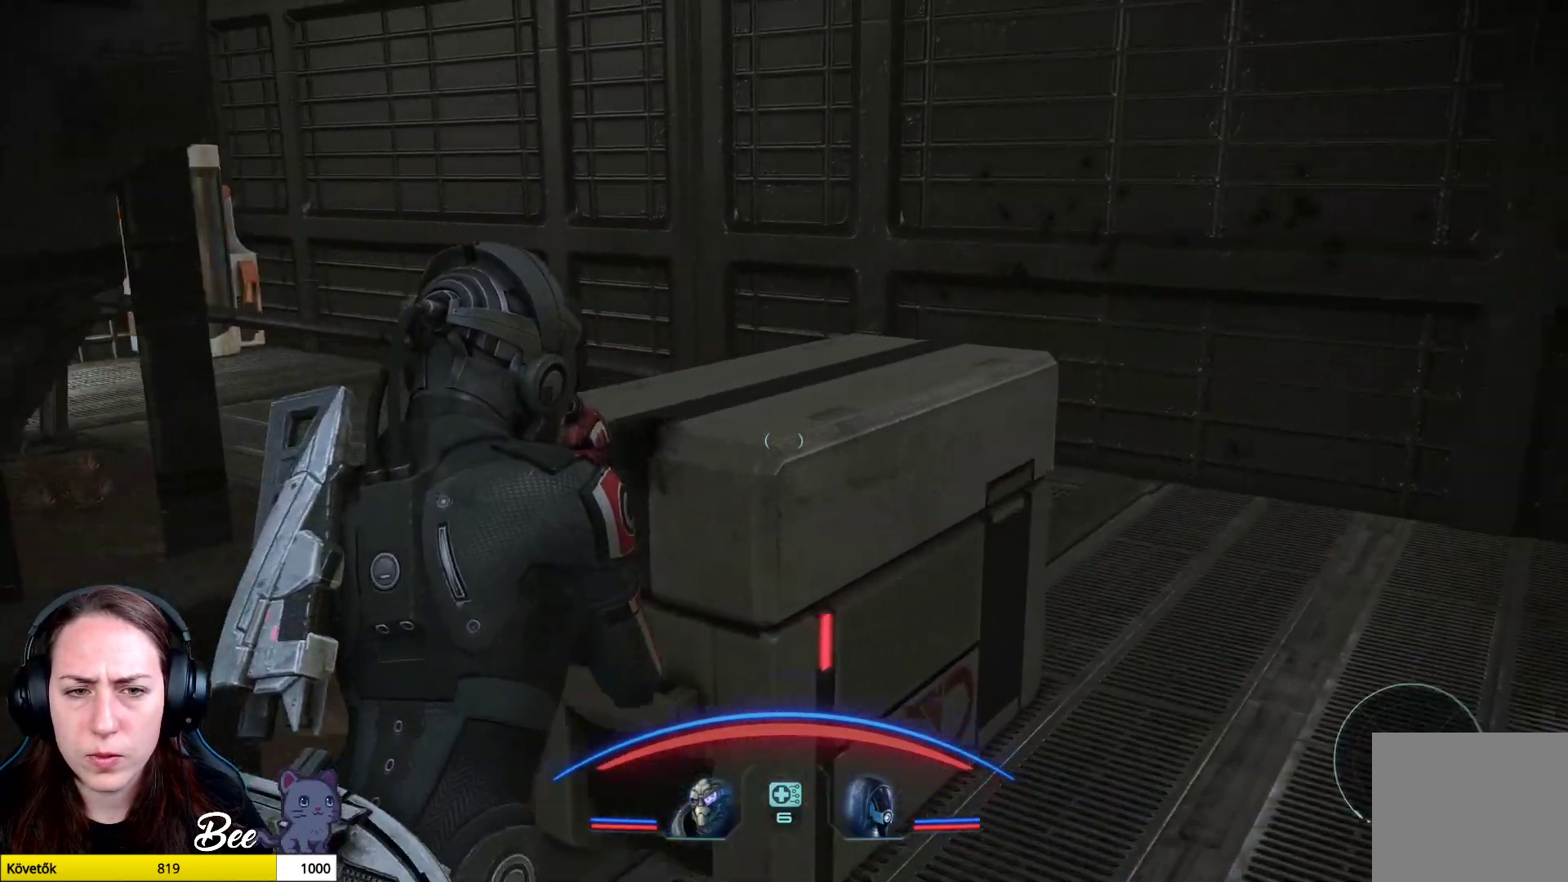
{"buttons": [], "left_stick": "center", "right_stick": "center", "events": [[284, "left_stick", "center"], [451, "right_stick", "center"]]}
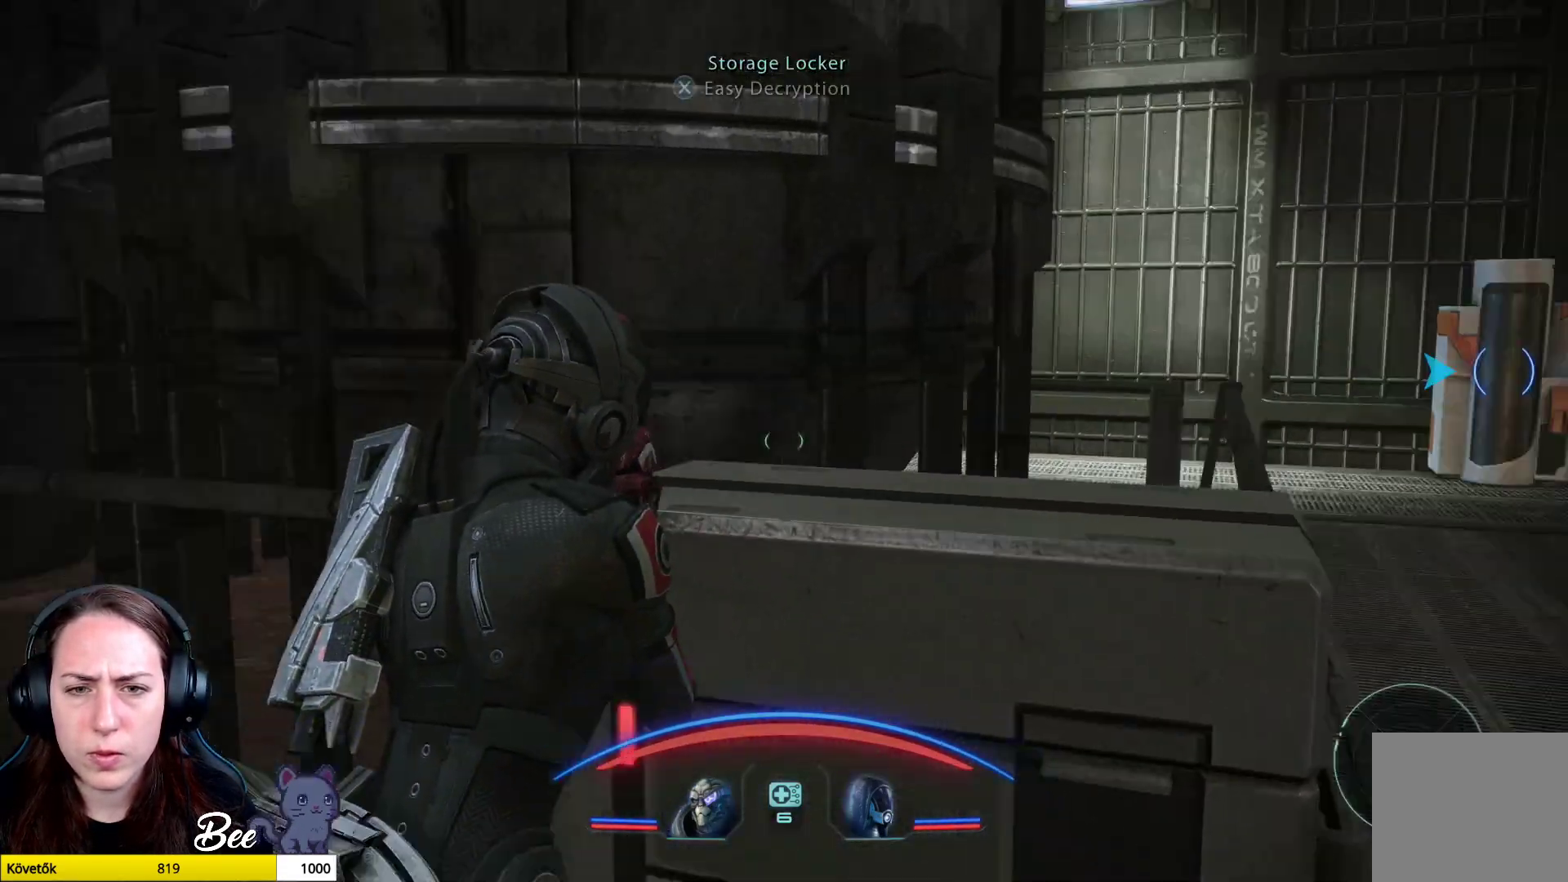
{"buttons": [], "left_stick": "down-right", "right_stick": "center", "events": [[150, "left_stick", "down-right"]]}
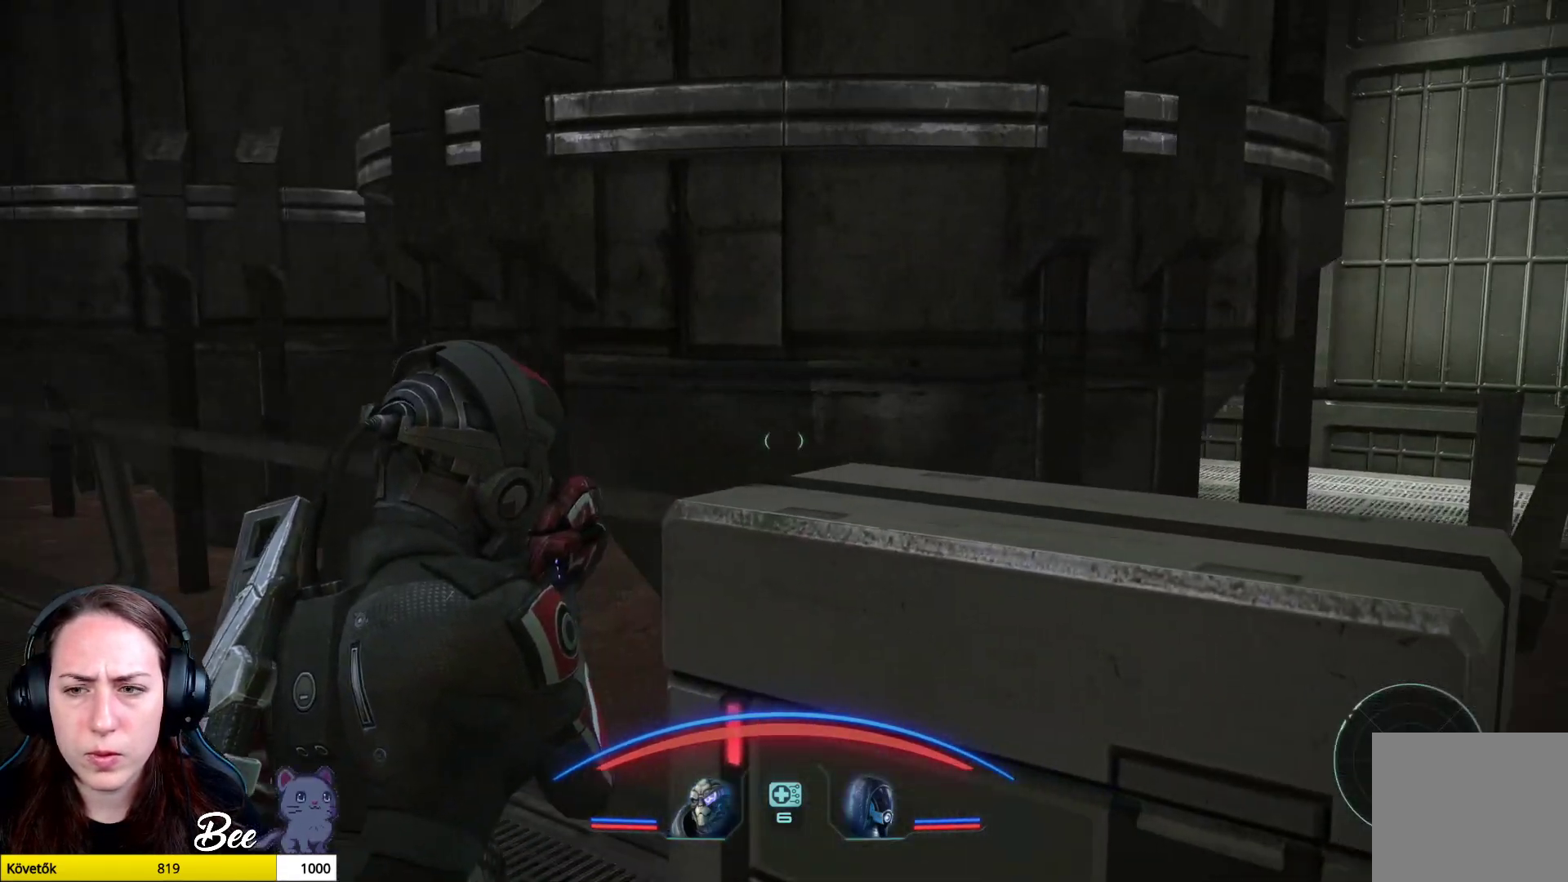
{"buttons": [], "left_stick": "up-right", "right_stick": "center", "events": [[200, "right_stick", "right"], [317, "left_stick", "up-right"], [451, "right_stick", "center"]]}
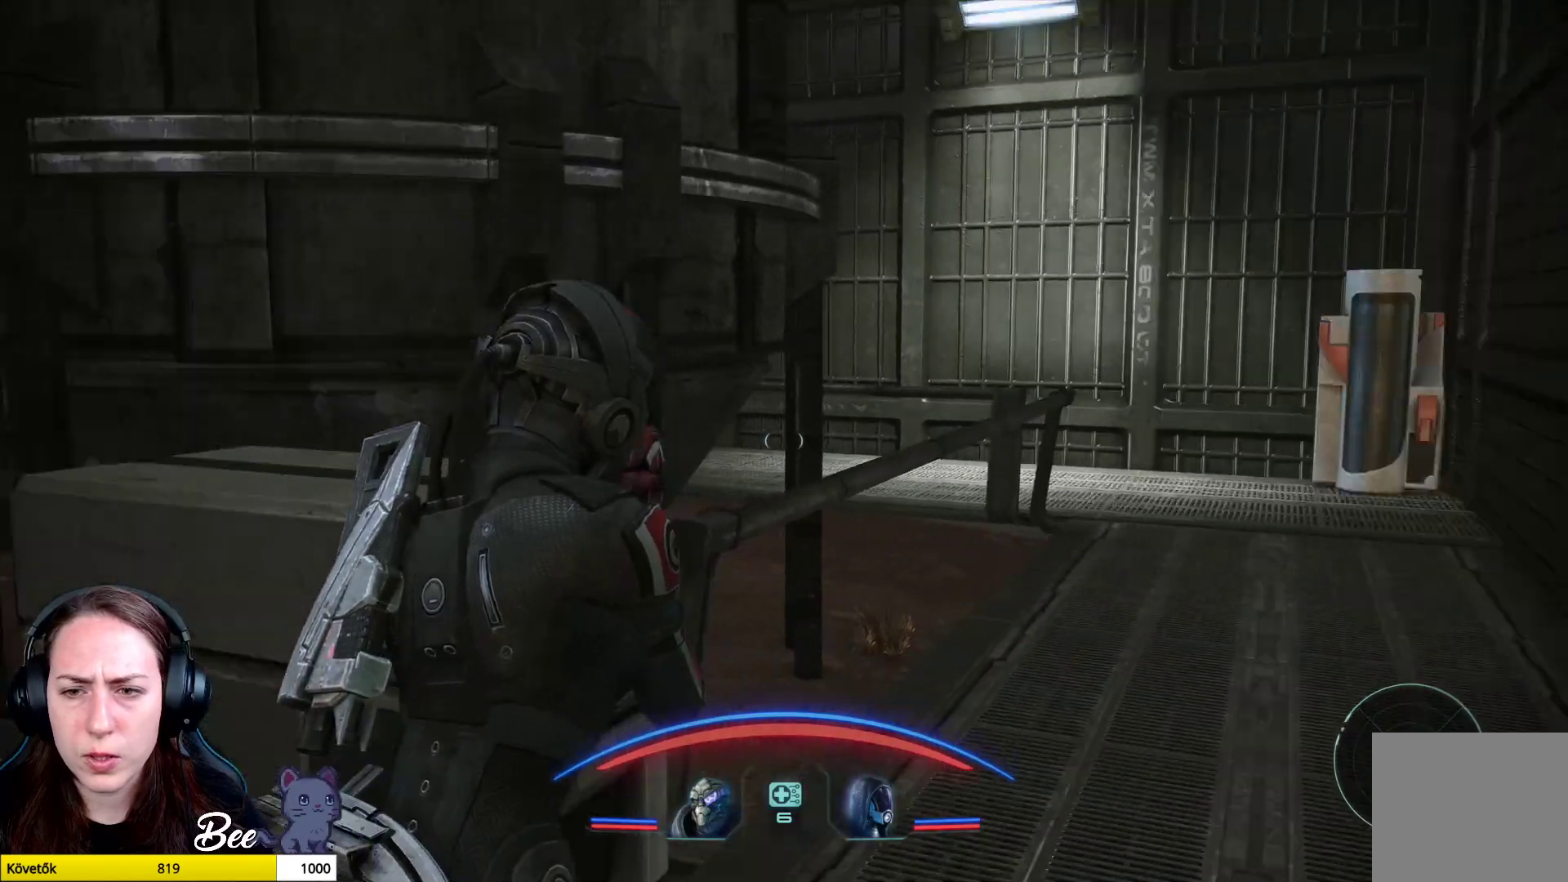
{"buttons": [], "left_stick": "up-right", "right_stick": "right", "events": [[283, "right_stick", "right"]]}
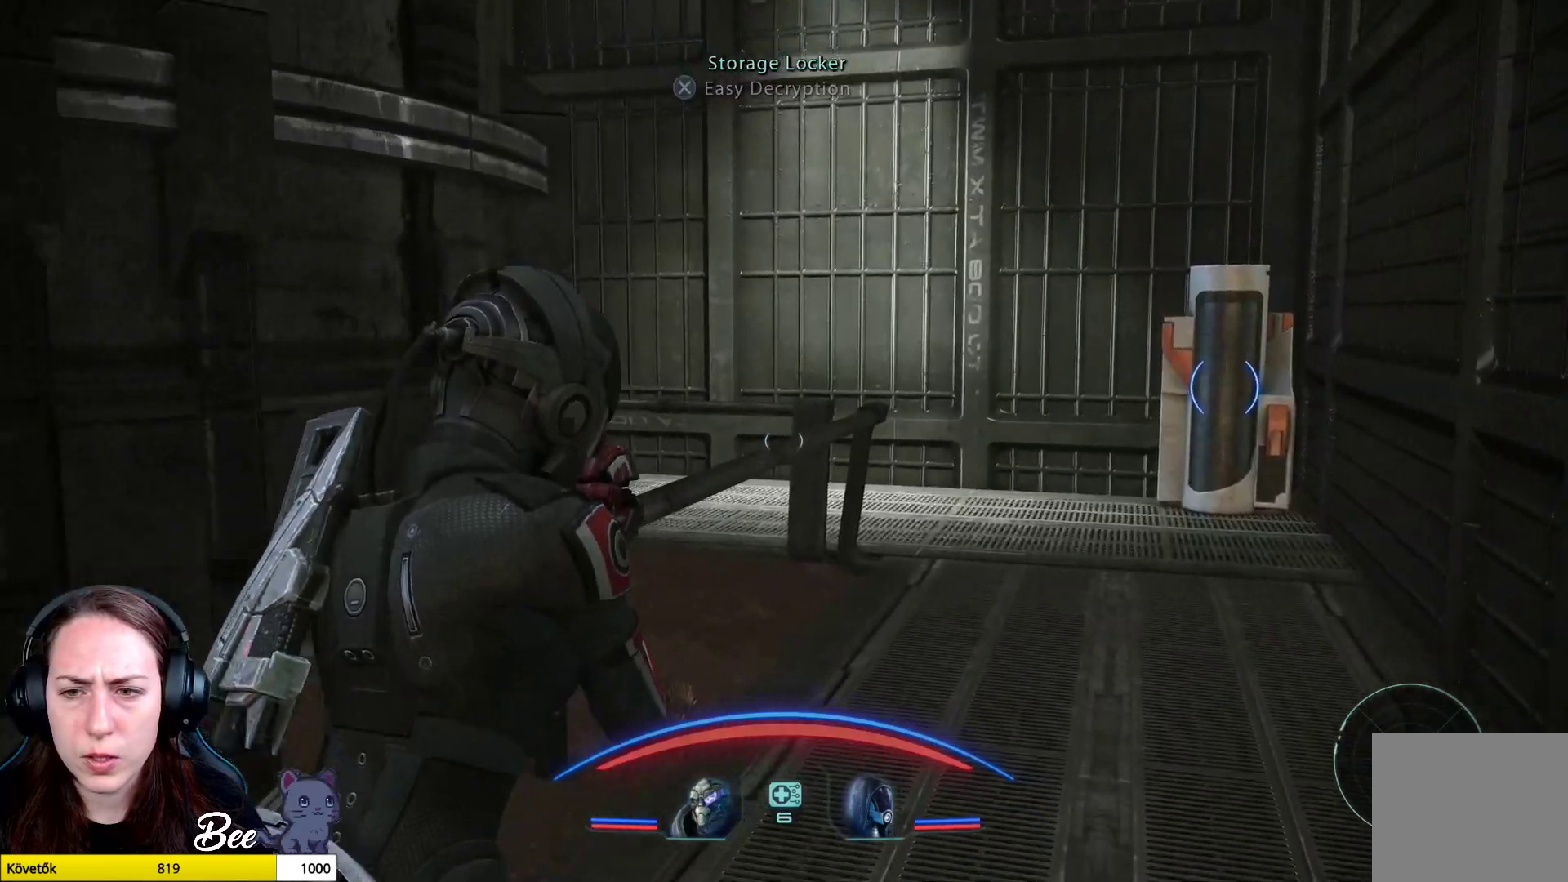
{"buttons": [], "left_stick": "up-right", "right_stick": "center", "events": [[84, "right_stick", "center"], [150, "right_stick", "left"], [484, "right_stick", "center"]]}
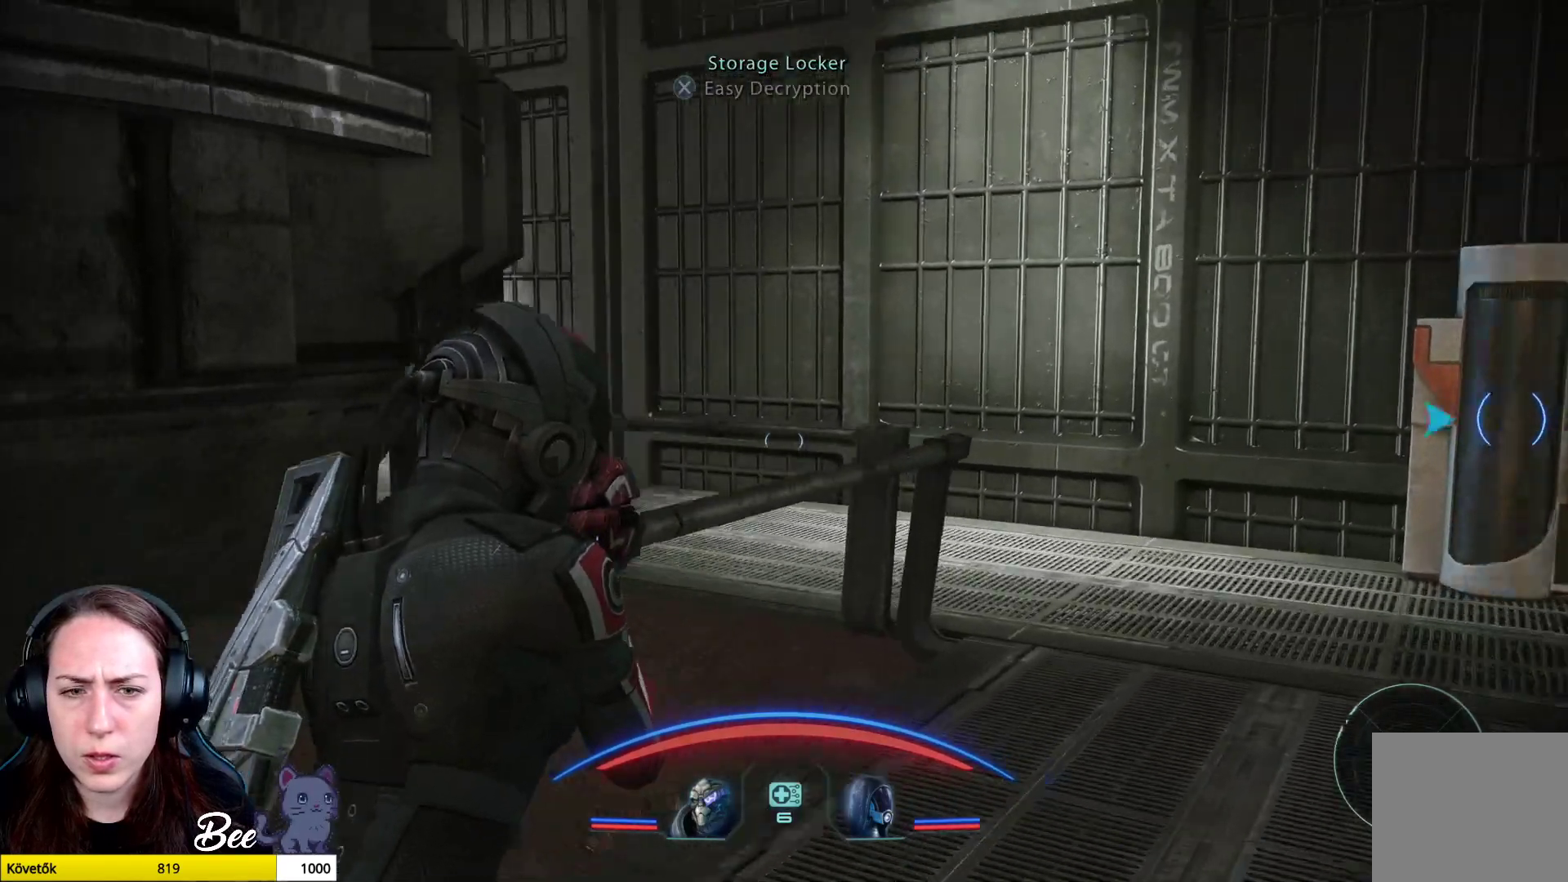
{"buttons": [], "left_stick": "right", "right_stick": "right", "events": [[166, "left_stick", "right"], [433, "right_stick", "right"]]}
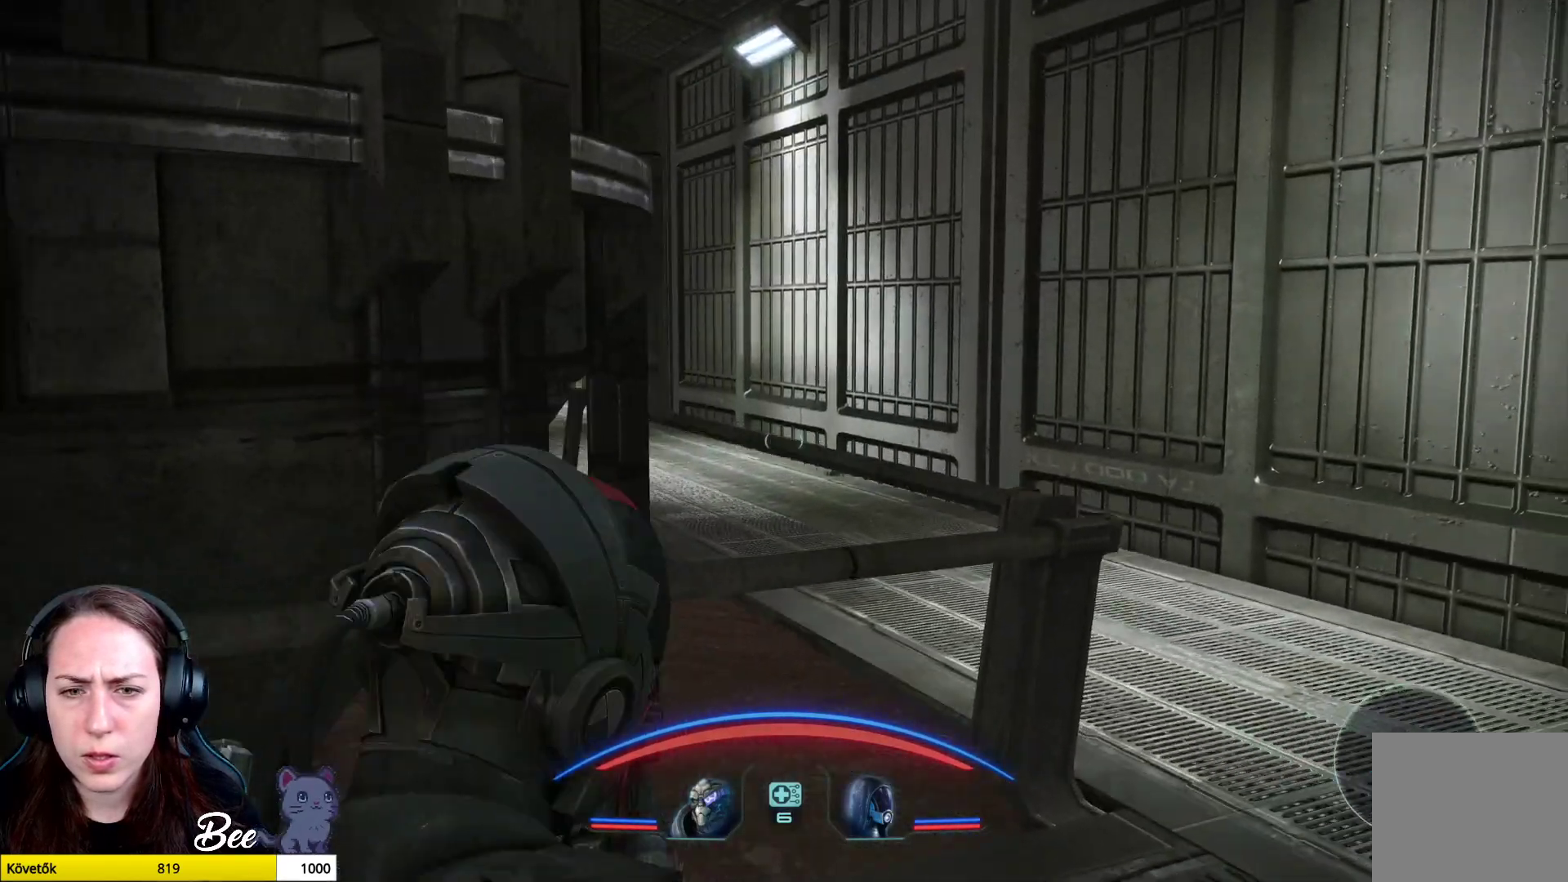
{"buttons": [], "left_stick": "up", "right_stick": "center", "events": [[167, "left_stick", "up-right"], [401, "right_stick", "center"], [434, "left_stick", "up"]]}
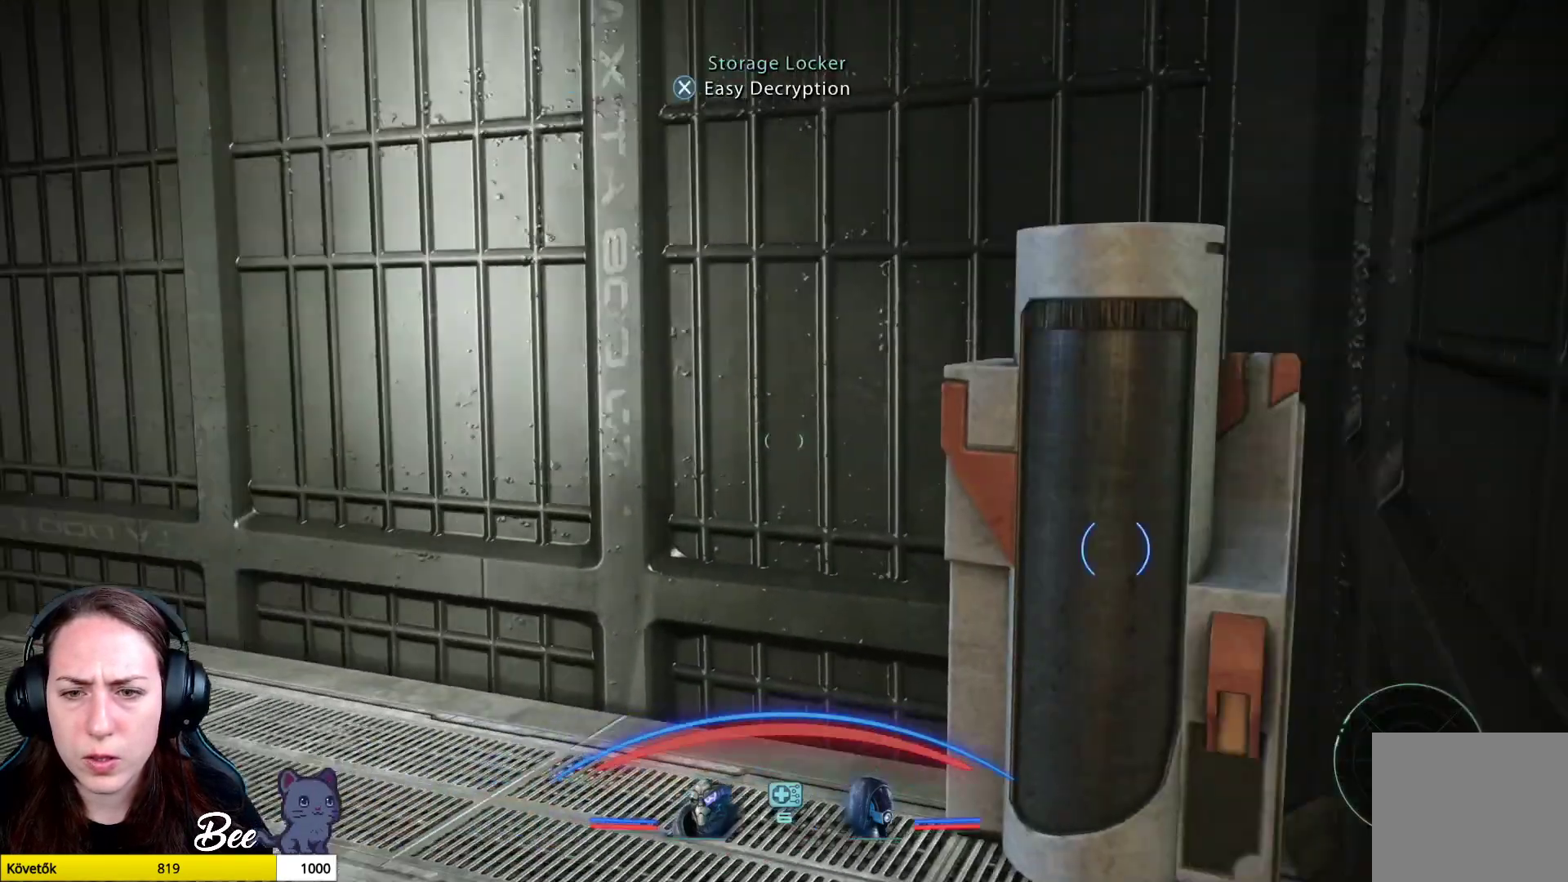
{"buttons": [], "left_stick": "center", "right_stick": "center", "events": [[333, "left_stick", "center"], [367, "CROSS", "down"], [483, "CROSS", "up"]]}
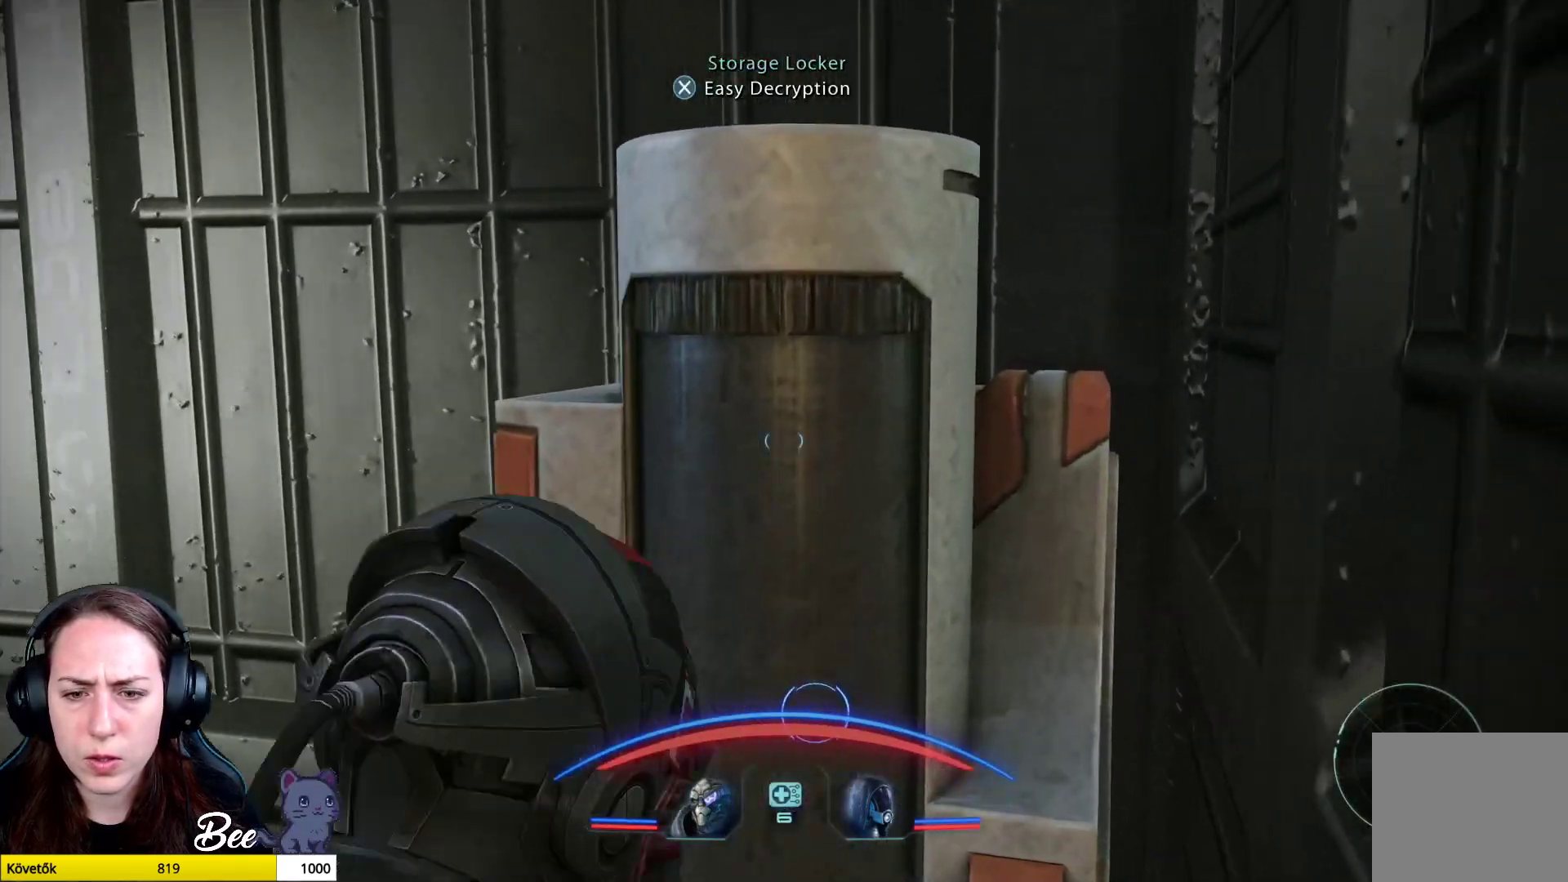
{"buttons": [], "left_stick": "center", "right_stick": "center", "events": []}
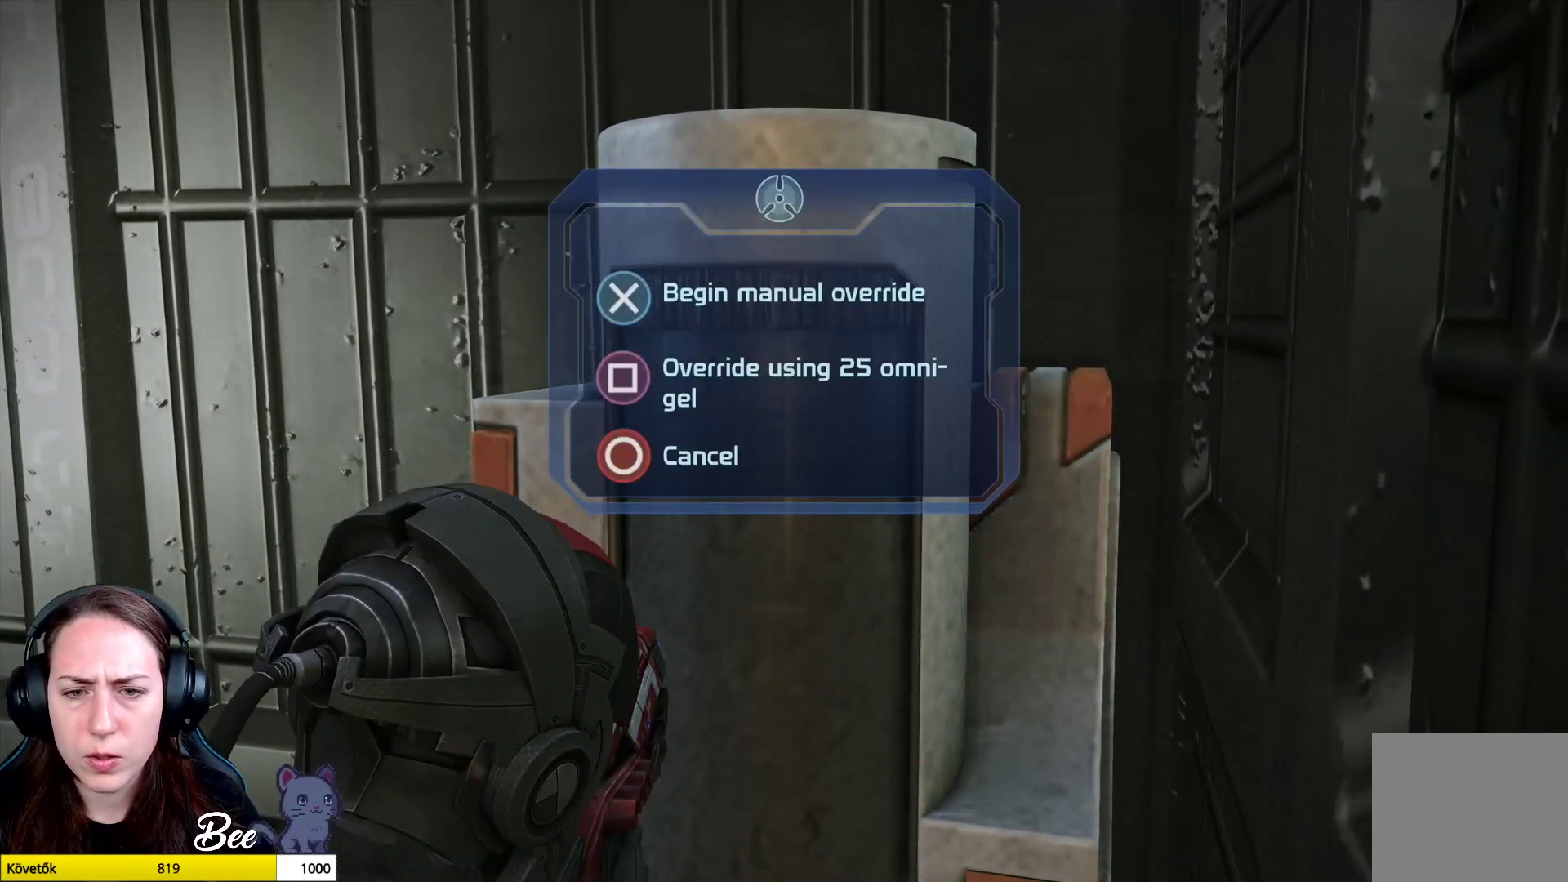
{"buttons": [], "left_stick": "center", "right_stick": "center", "events": []}
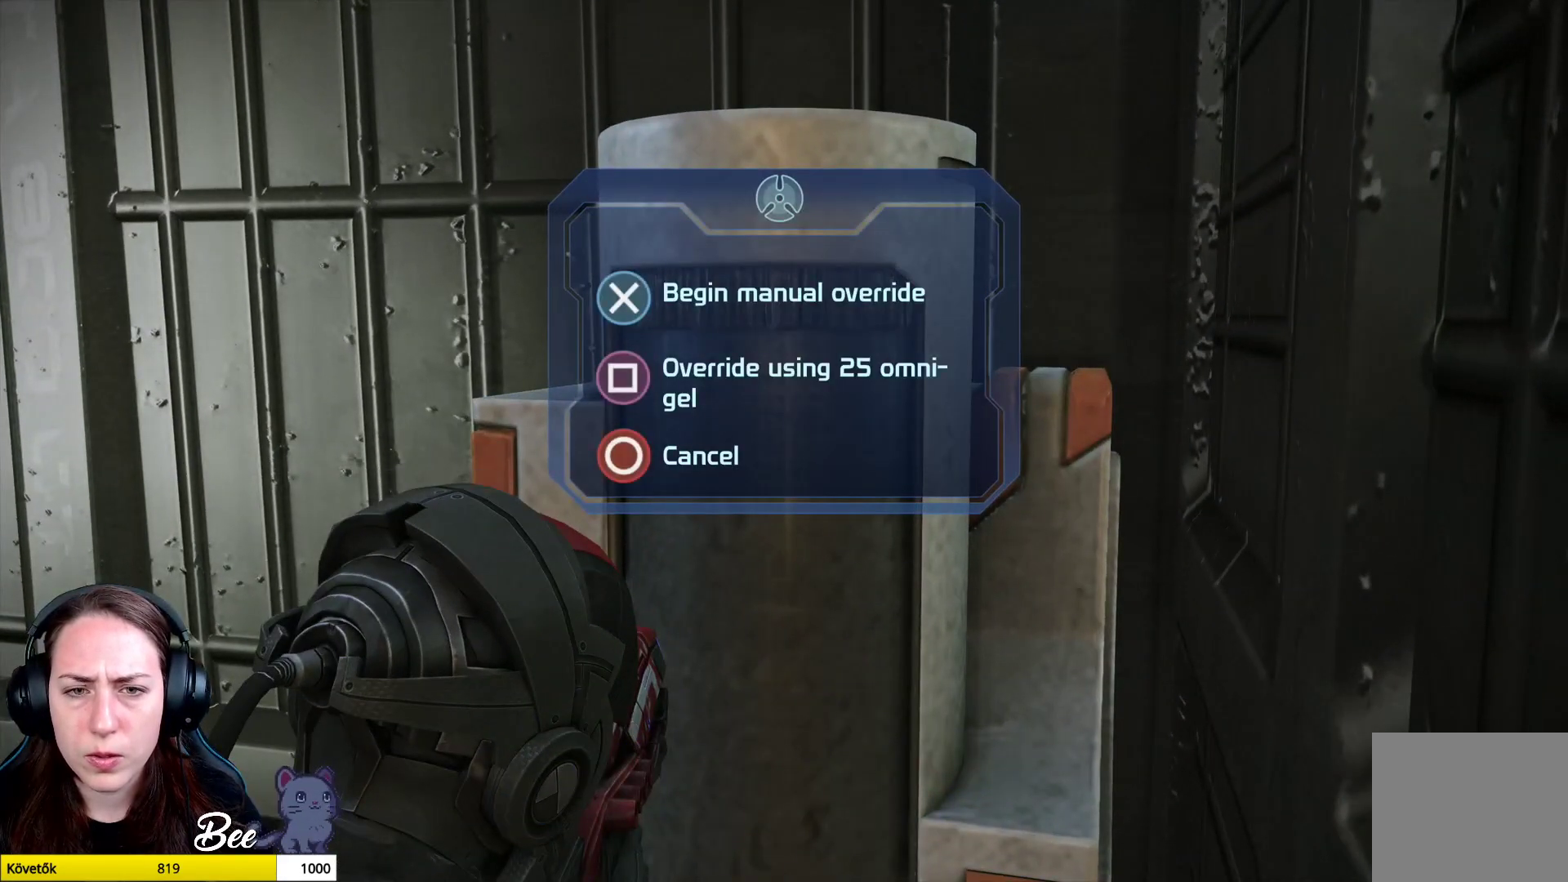
{"buttons": [], "left_stick": "center", "right_stick": "center", "events": []}
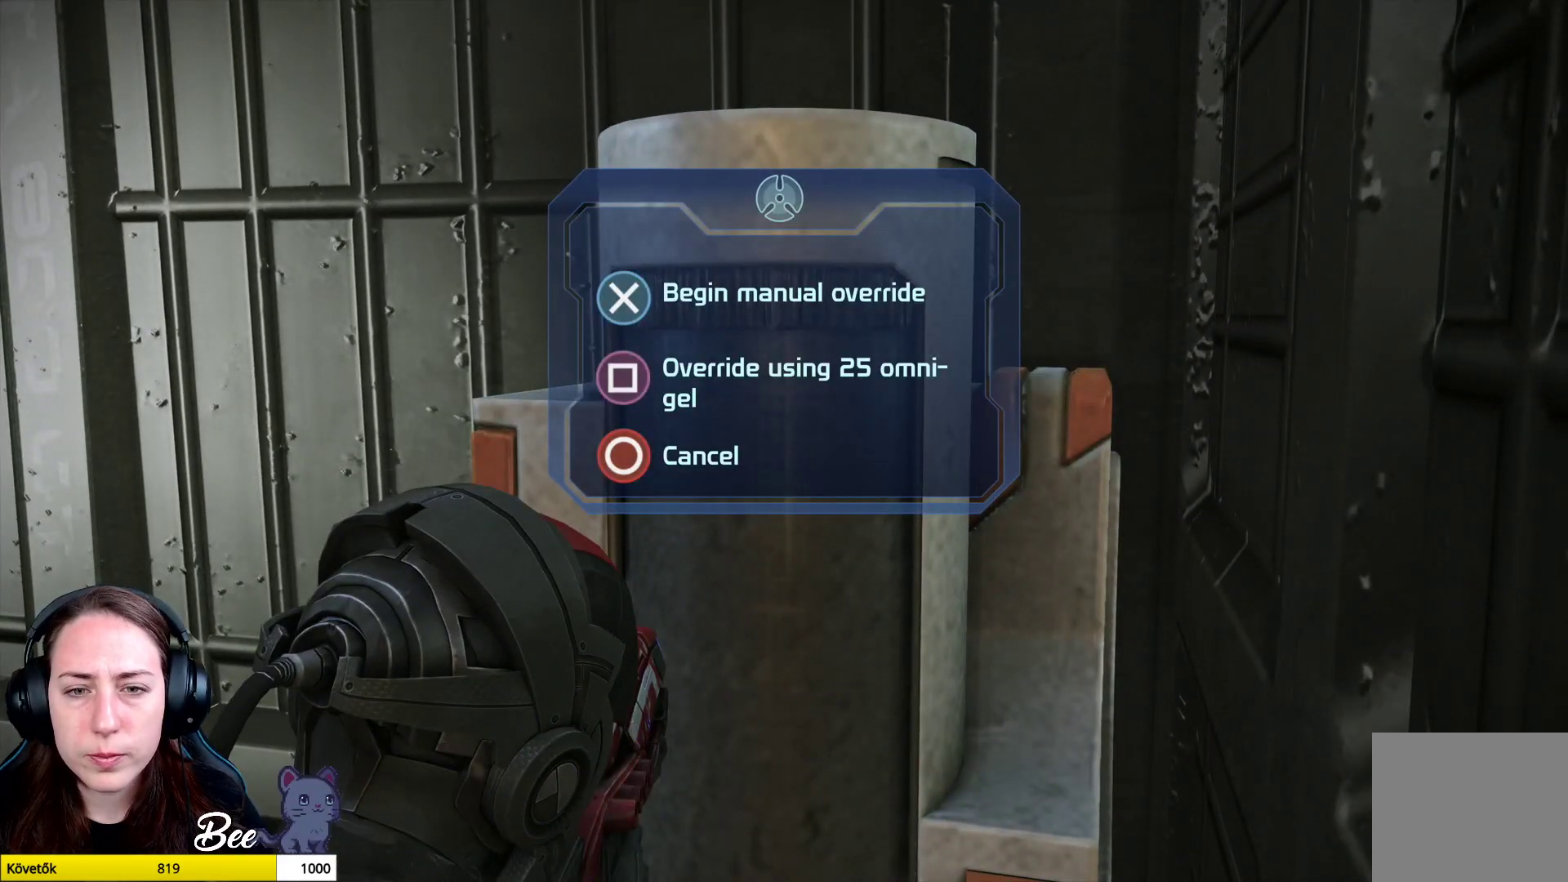
{"buttons": [], "left_stick": "center", "right_stick": "center", "events": []}
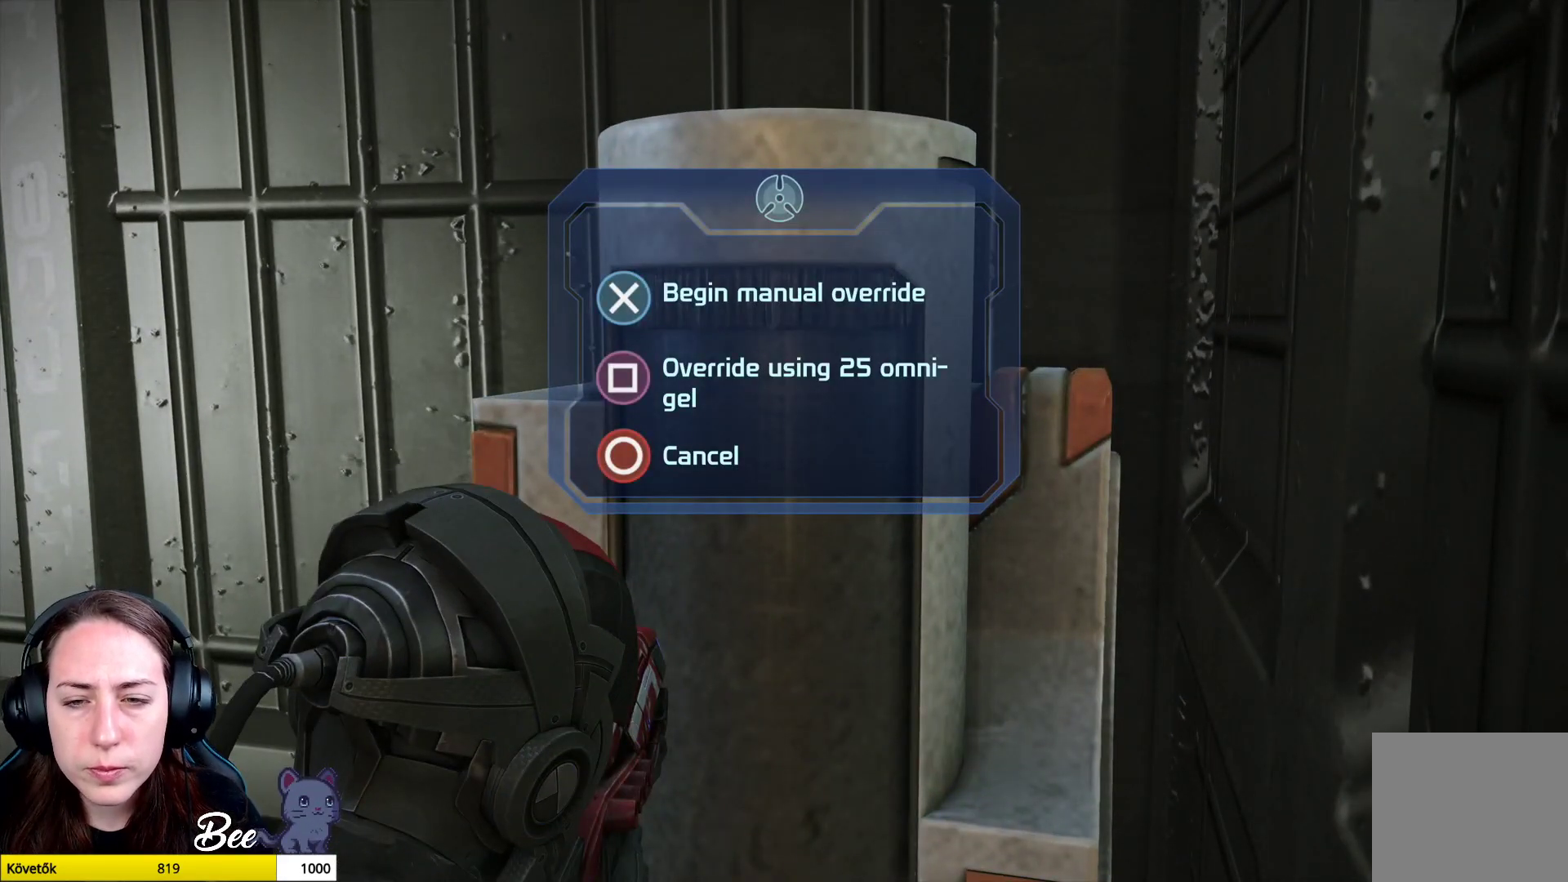
{"buttons": [], "left_stick": "center", "right_stick": "center", "events": []}
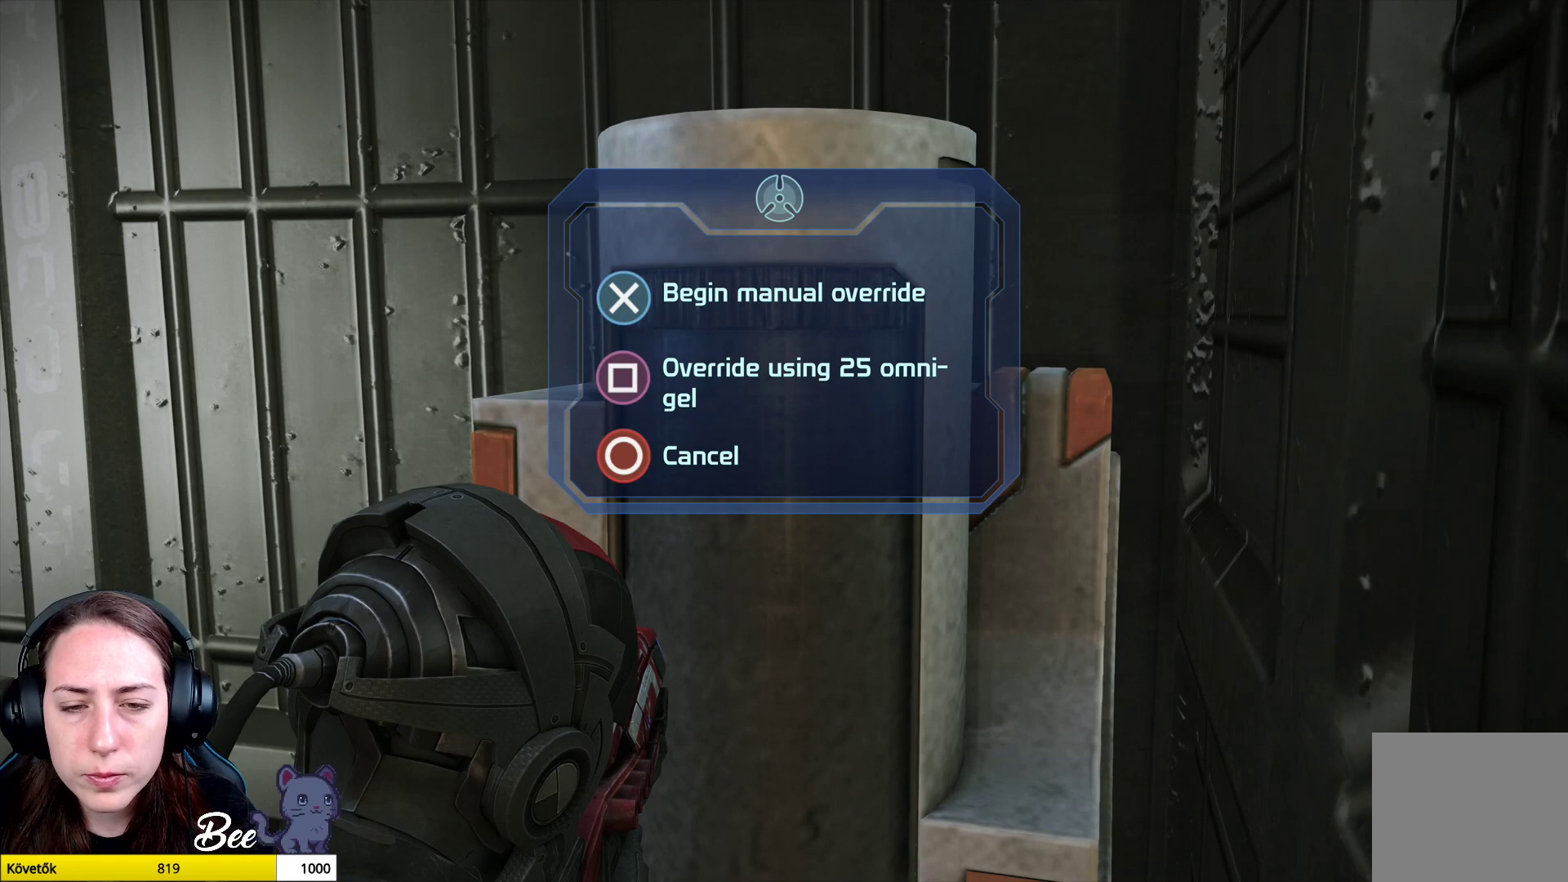
{"buttons": [], "left_stick": "center", "right_stick": "center", "events": [[367, "CROSS", "down"], [450, "CROSS", "up"]]}
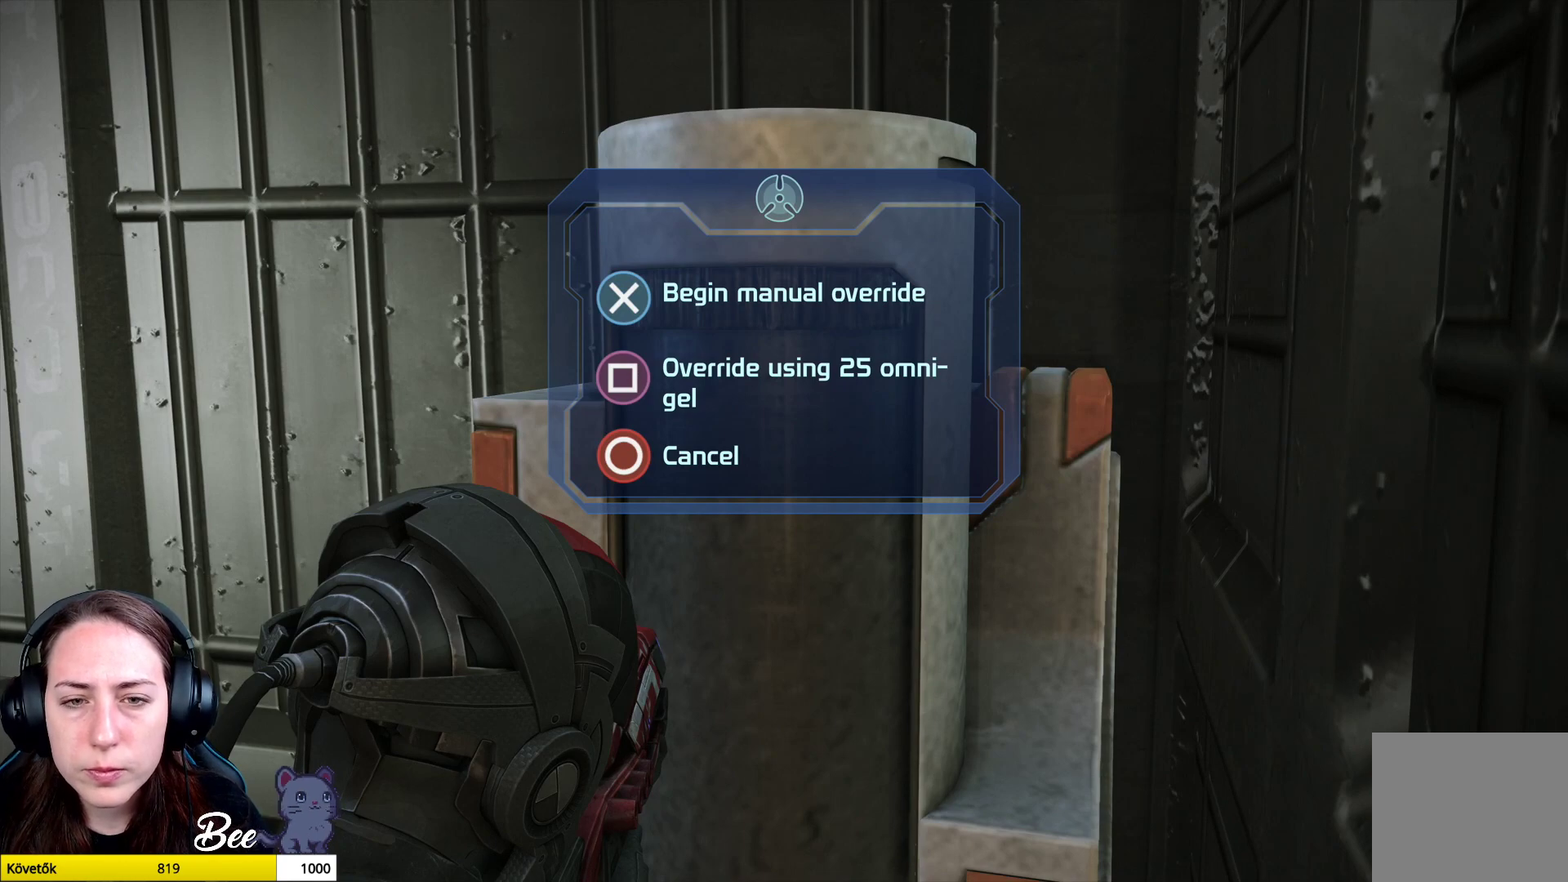
{"buttons": [], "left_stick": "center", "right_stick": "center", "events": []}